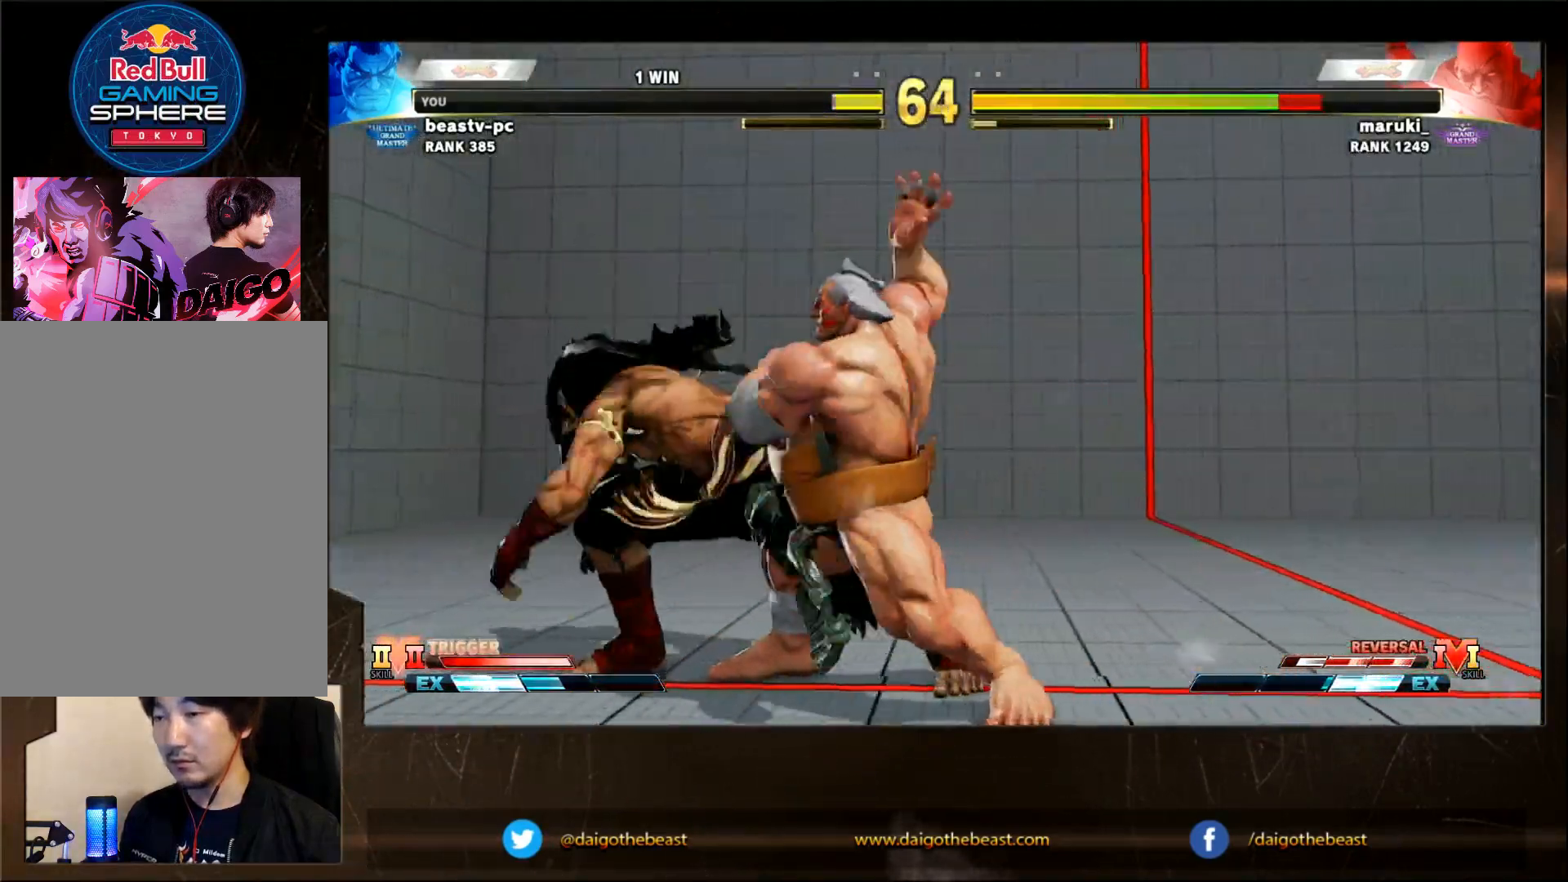
Gameplay with a controller (arcade stick); each line is a JSON object with the inputs held at the frame after it. "events" lists button and stick changes between this image and that frame as [ms after this image, input, new state], when the widget could be followed in between. Not read: L3 R3.
{"buttons": ["R1"], "left_stick": "center", "events": [[83, "R1", "up"], [317, "R1", "down"], [367, "R1", "up"], [417, "R1", "down"]]}
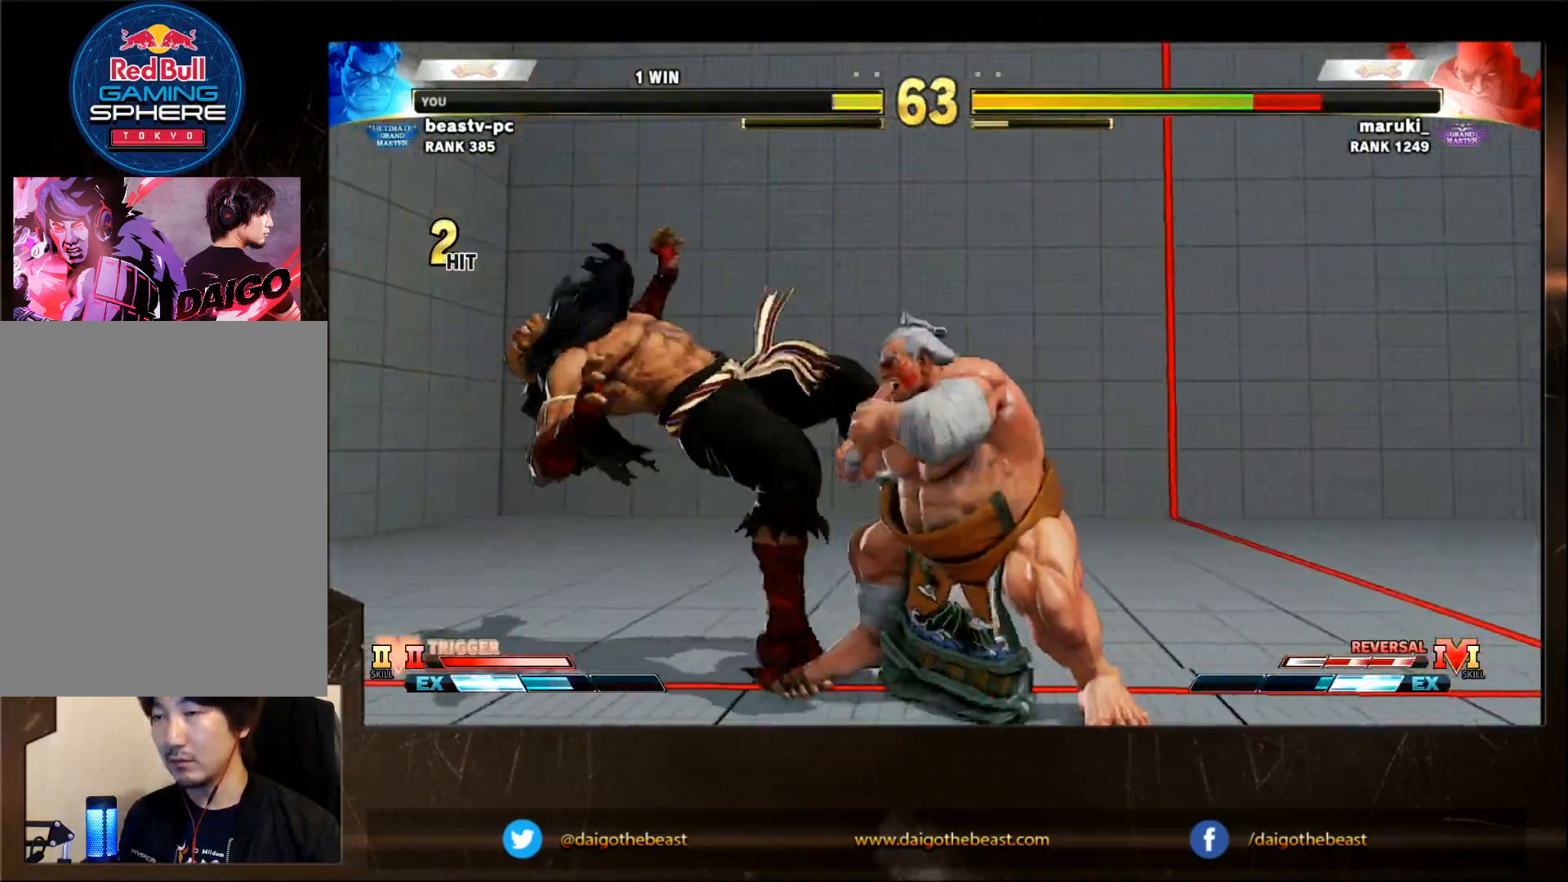
{"buttons": ["R1"], "left_stick": "center", "events": [[117, "R1", "up"], [167, "R1", "down"], [217, "R1", "up"], [383, "R1", "down"]]}
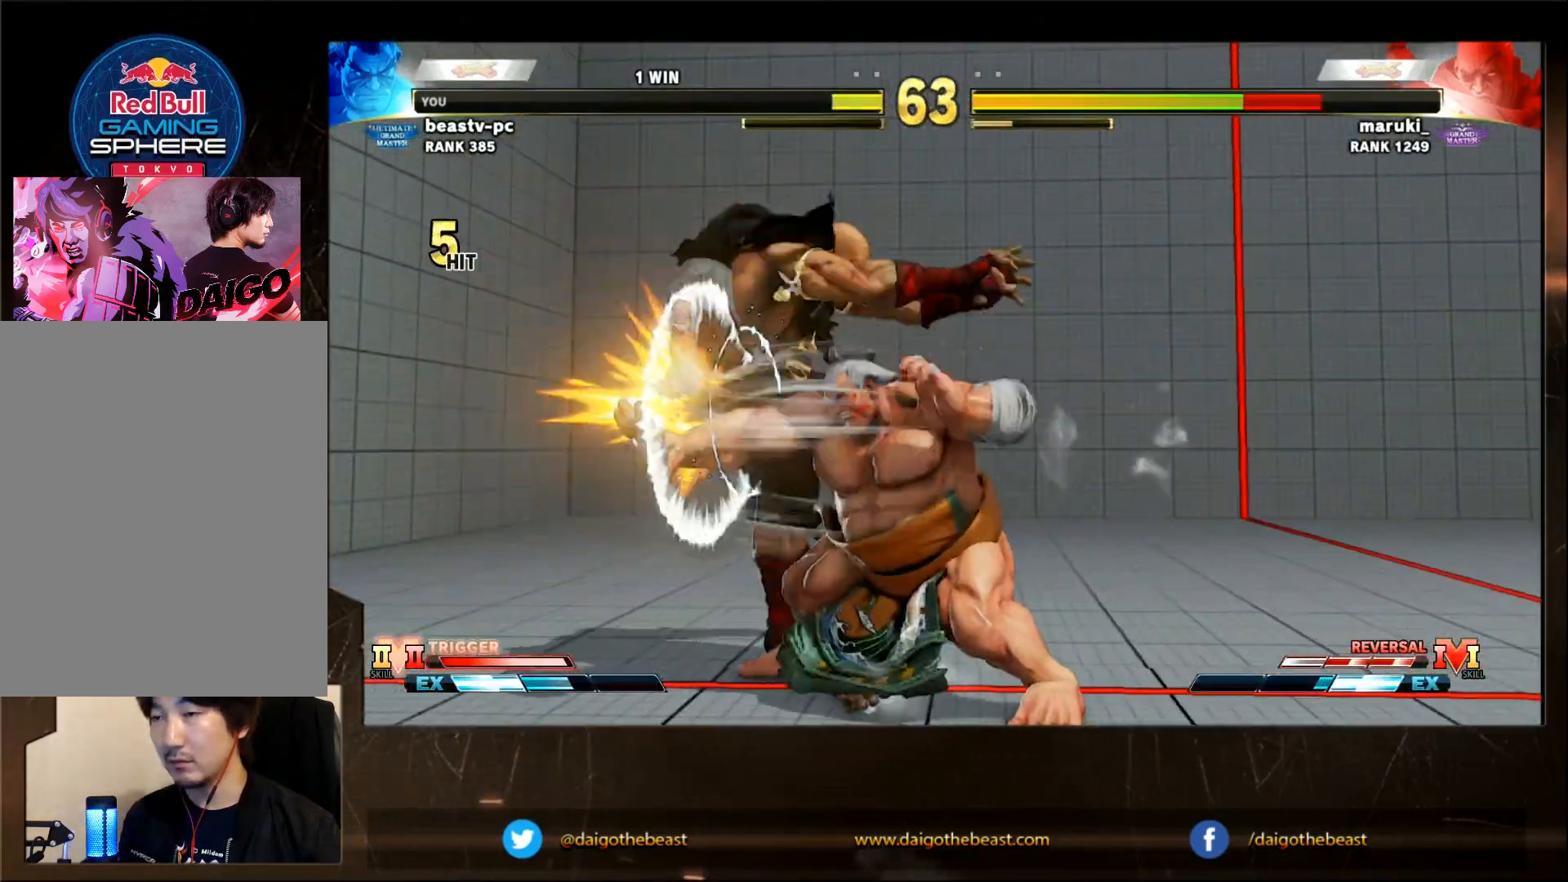
{"buttons": [], "left_stick": "left", "events": [[117, "R1", "up"], [117, "left_stick", "left"], [333, "L2", "down"], [333, "R1", "down"], [383, "L2", "up"], [383, "R1", "up"]]}
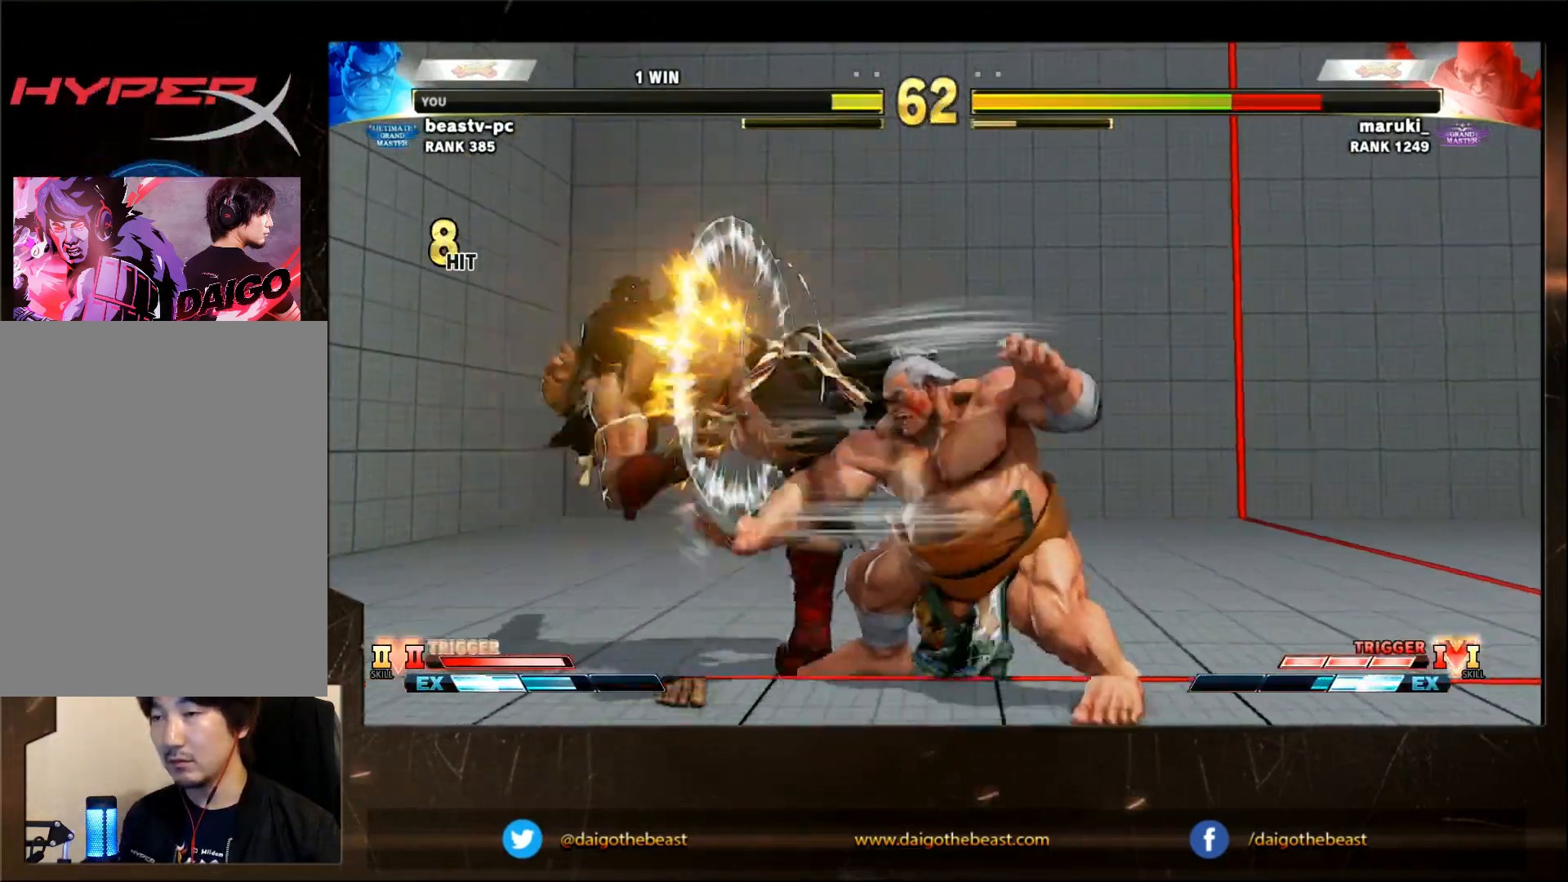
{"buttons": [], "left_stick": "left", "events": []}
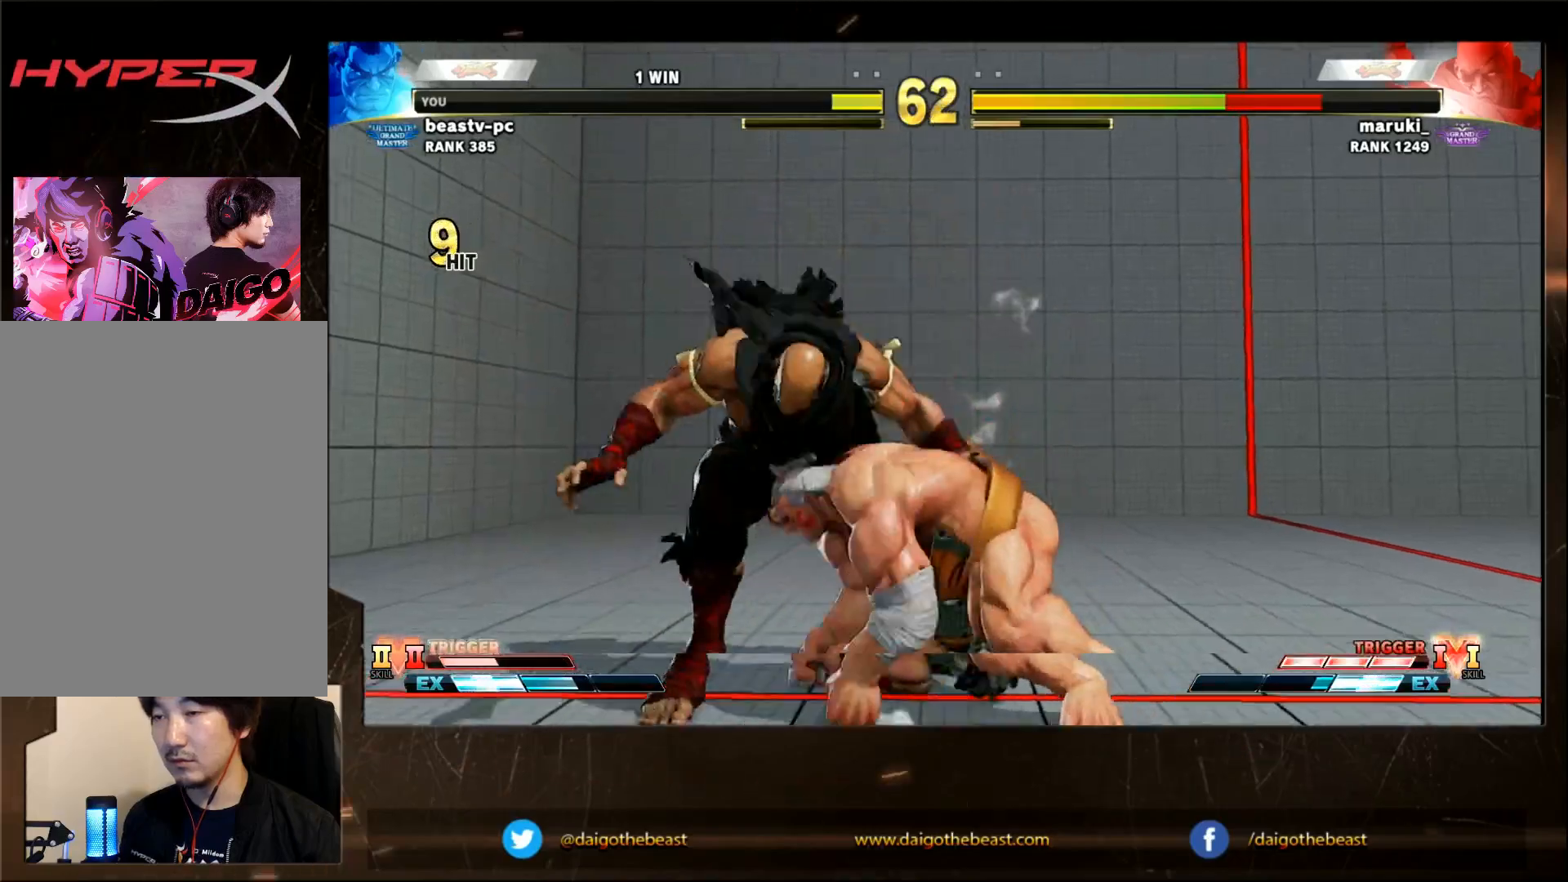
{"buttons": [], "left_stick": "center", "events": [[183, "left_stick", "center"]]}
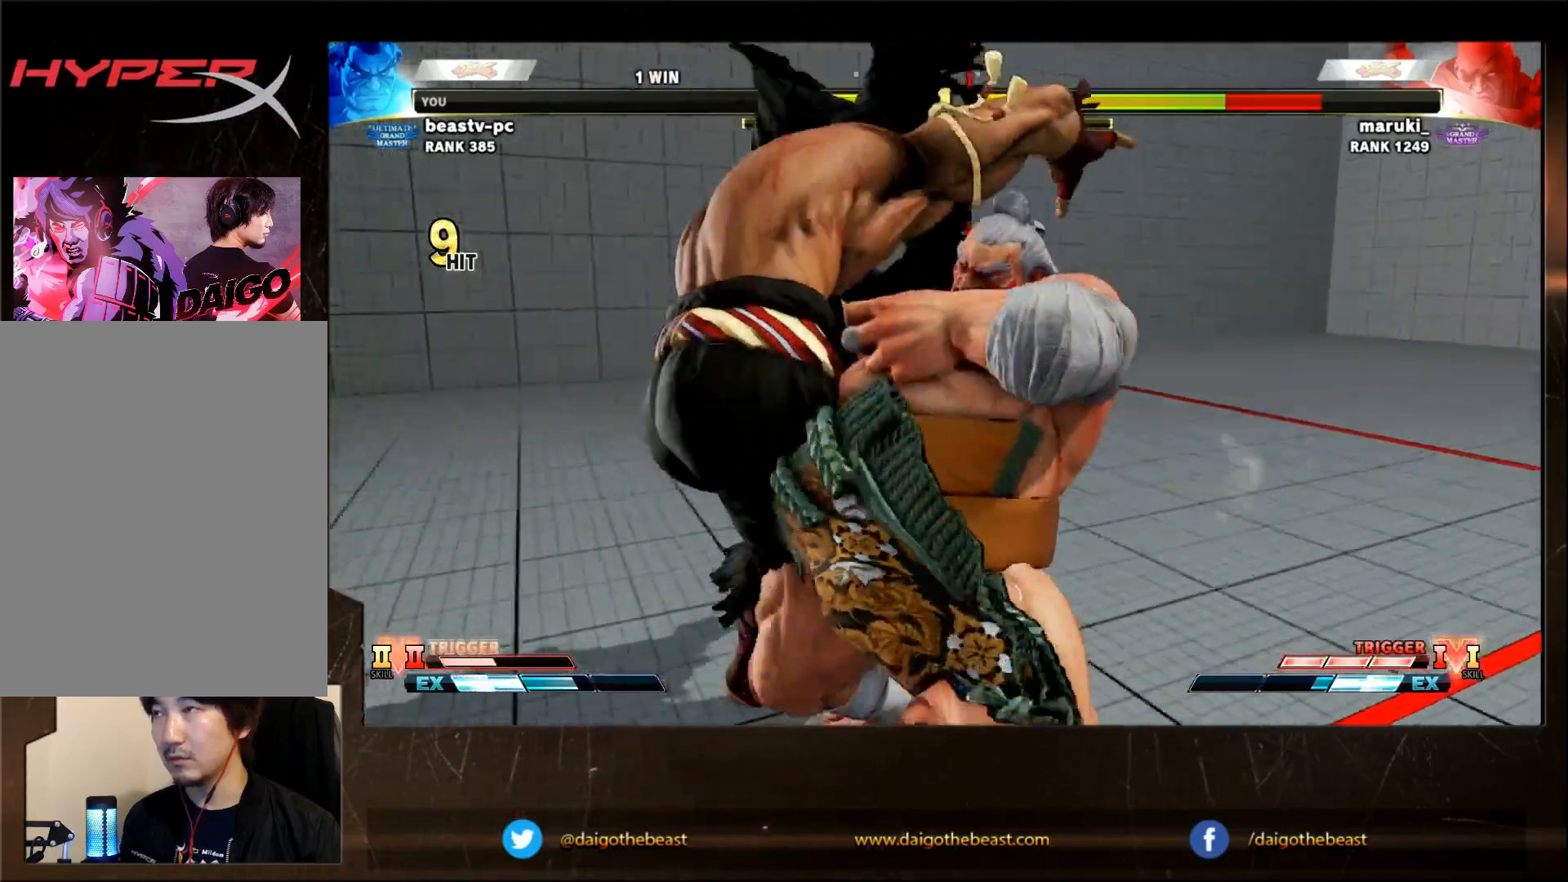
{"buttons": [], "left_stick": "center", "events": []}
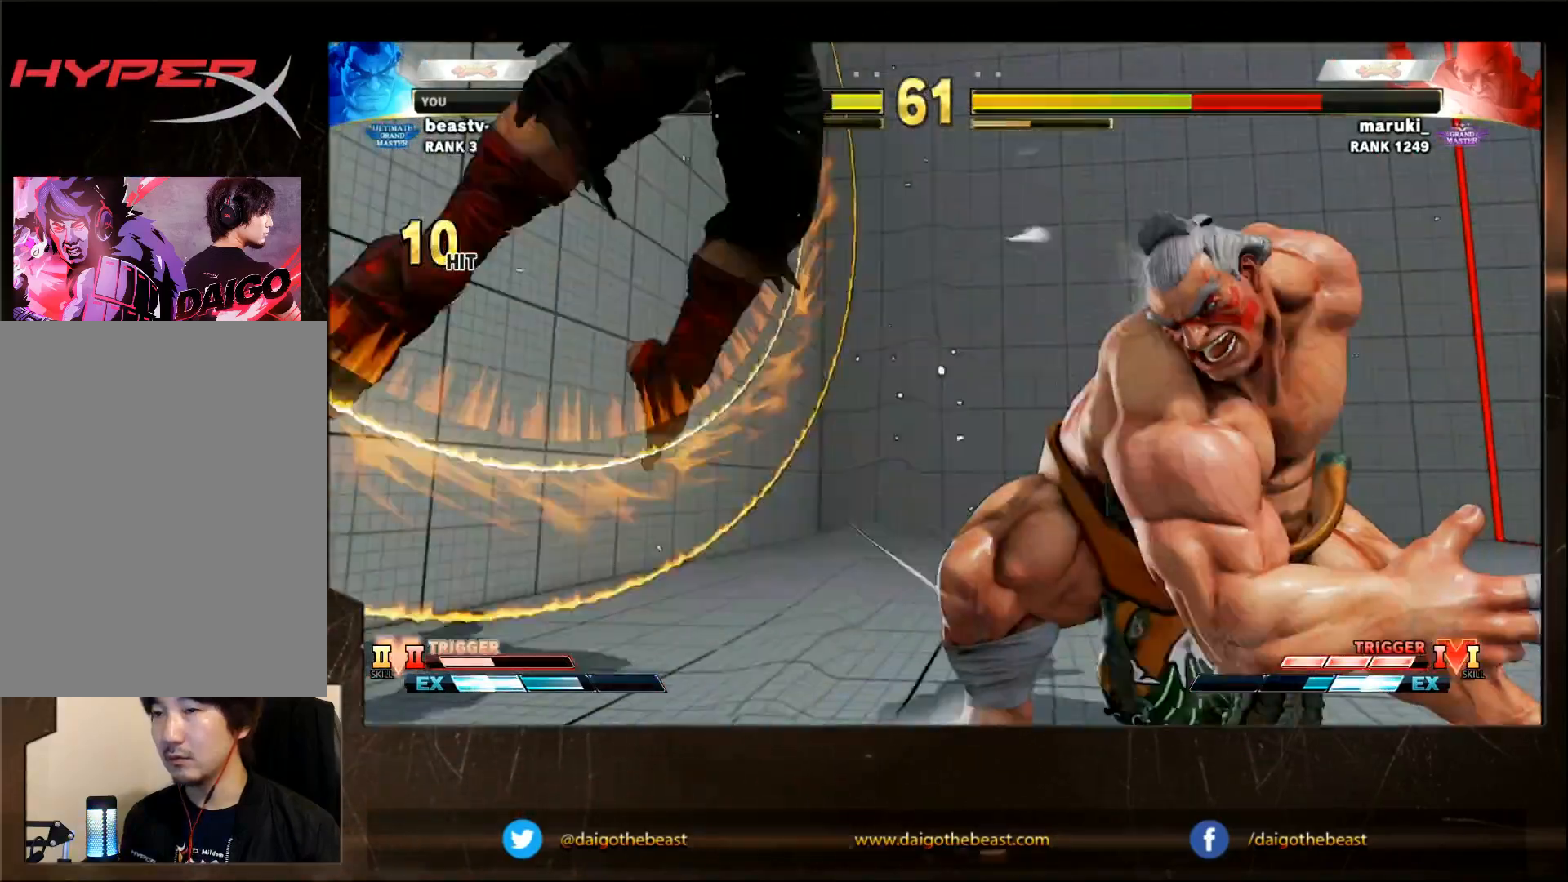
{"buttons": [], "left_stick": "down", "events": [[200, "left_stick", "left"], [500, "left_stick", "down"]]}
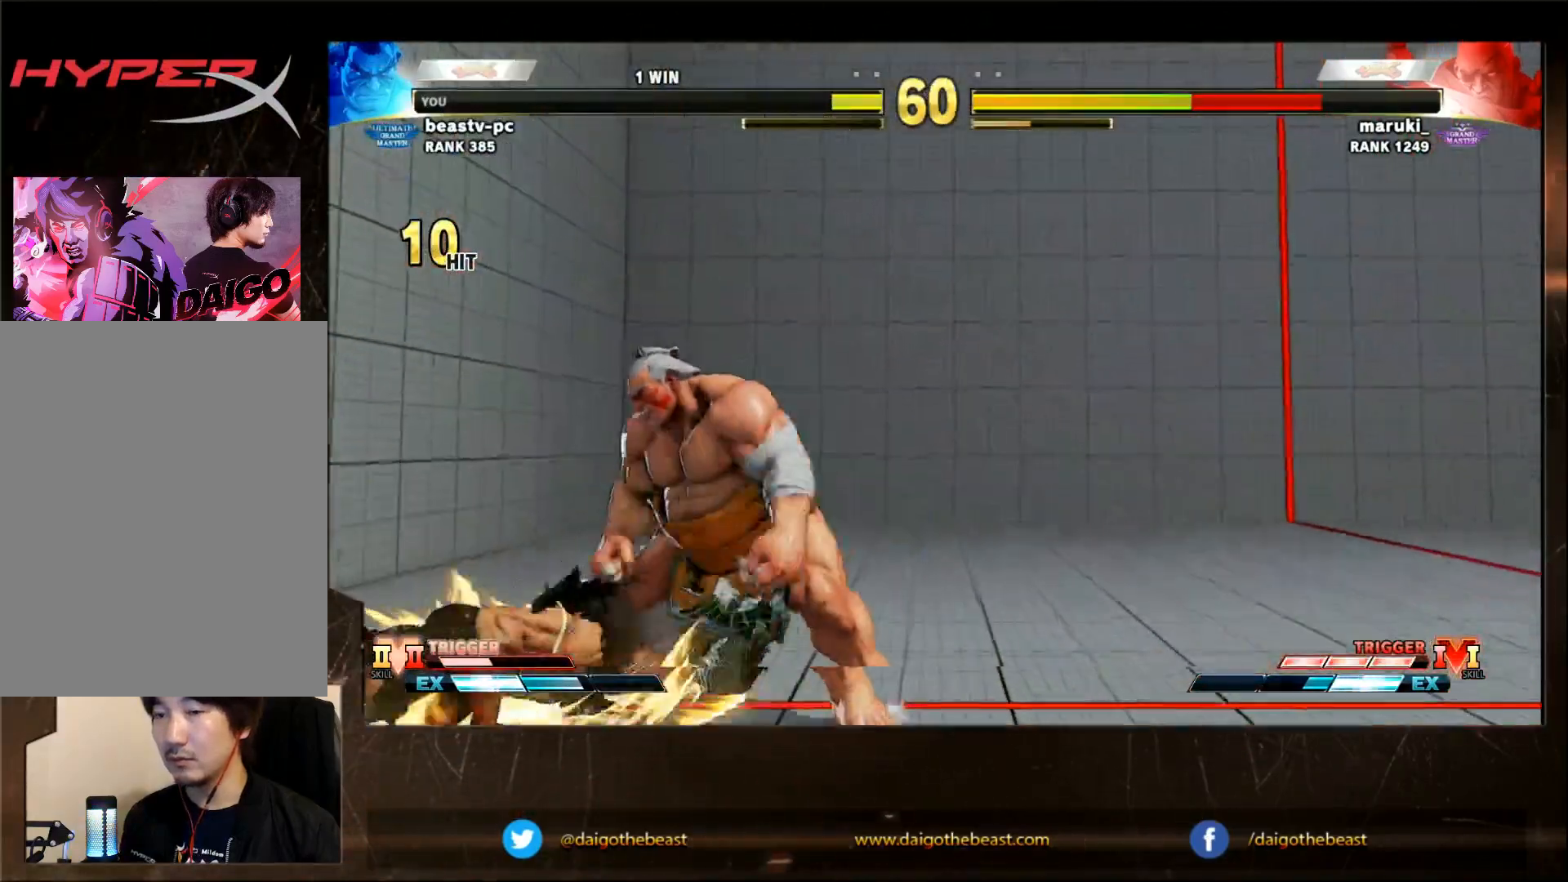
{"buttons": [], "left_stick": "right", "events": [[50, "left_stick", "right"], [100, "R1", "down"], [267, "R1", "up"]]}
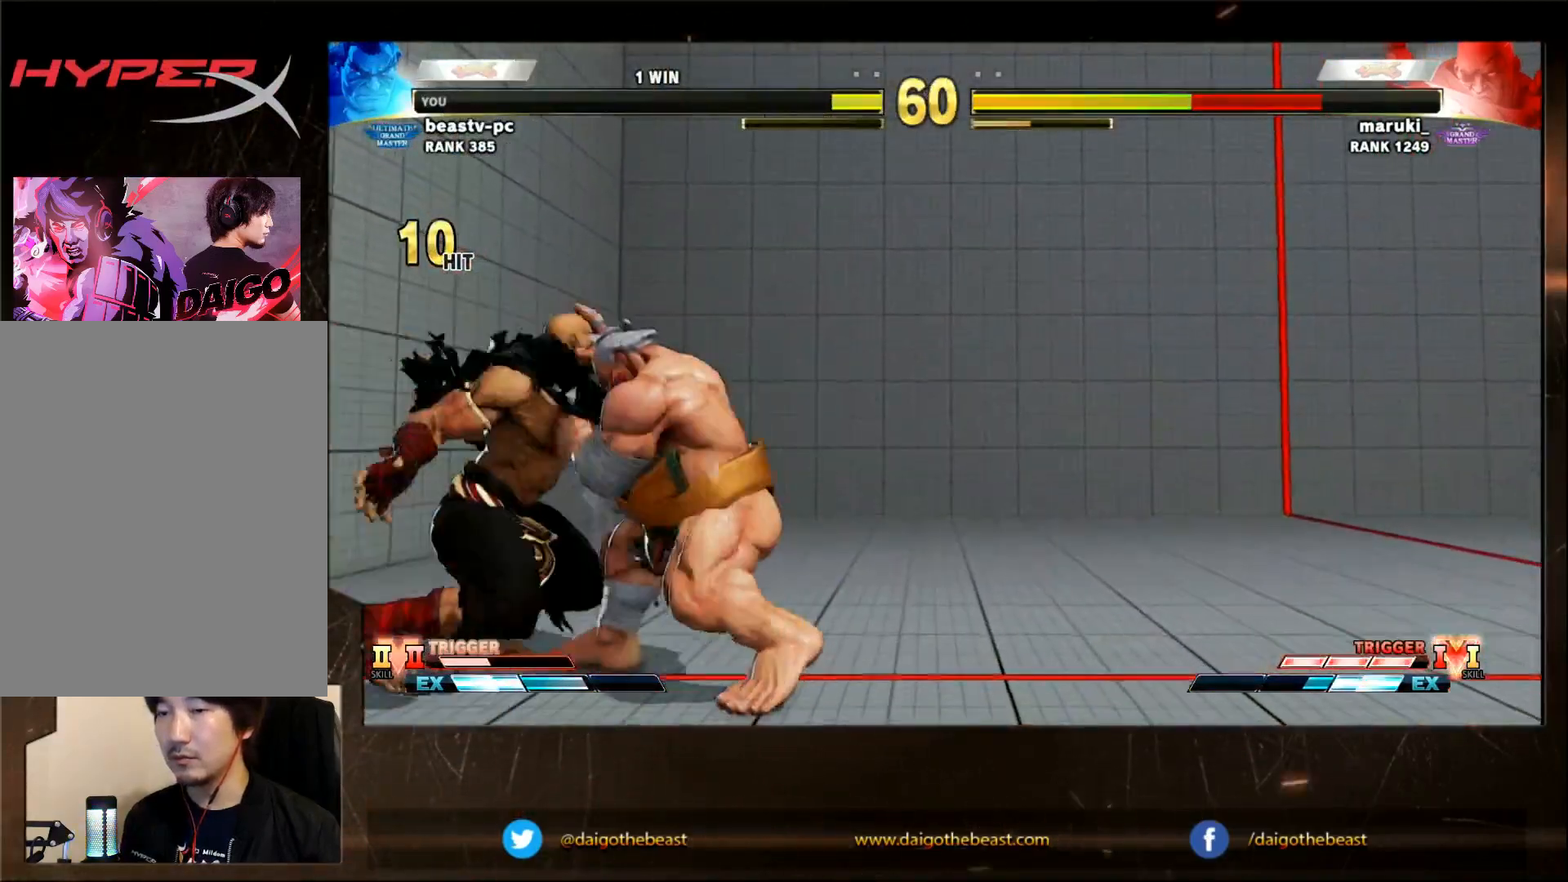
{"buttons": [], "left_stick": "down-right", "events": [[67, "left_stick", "center"], [217, "left_stick", "down"], [267, "left_stick", "down-right"]]}
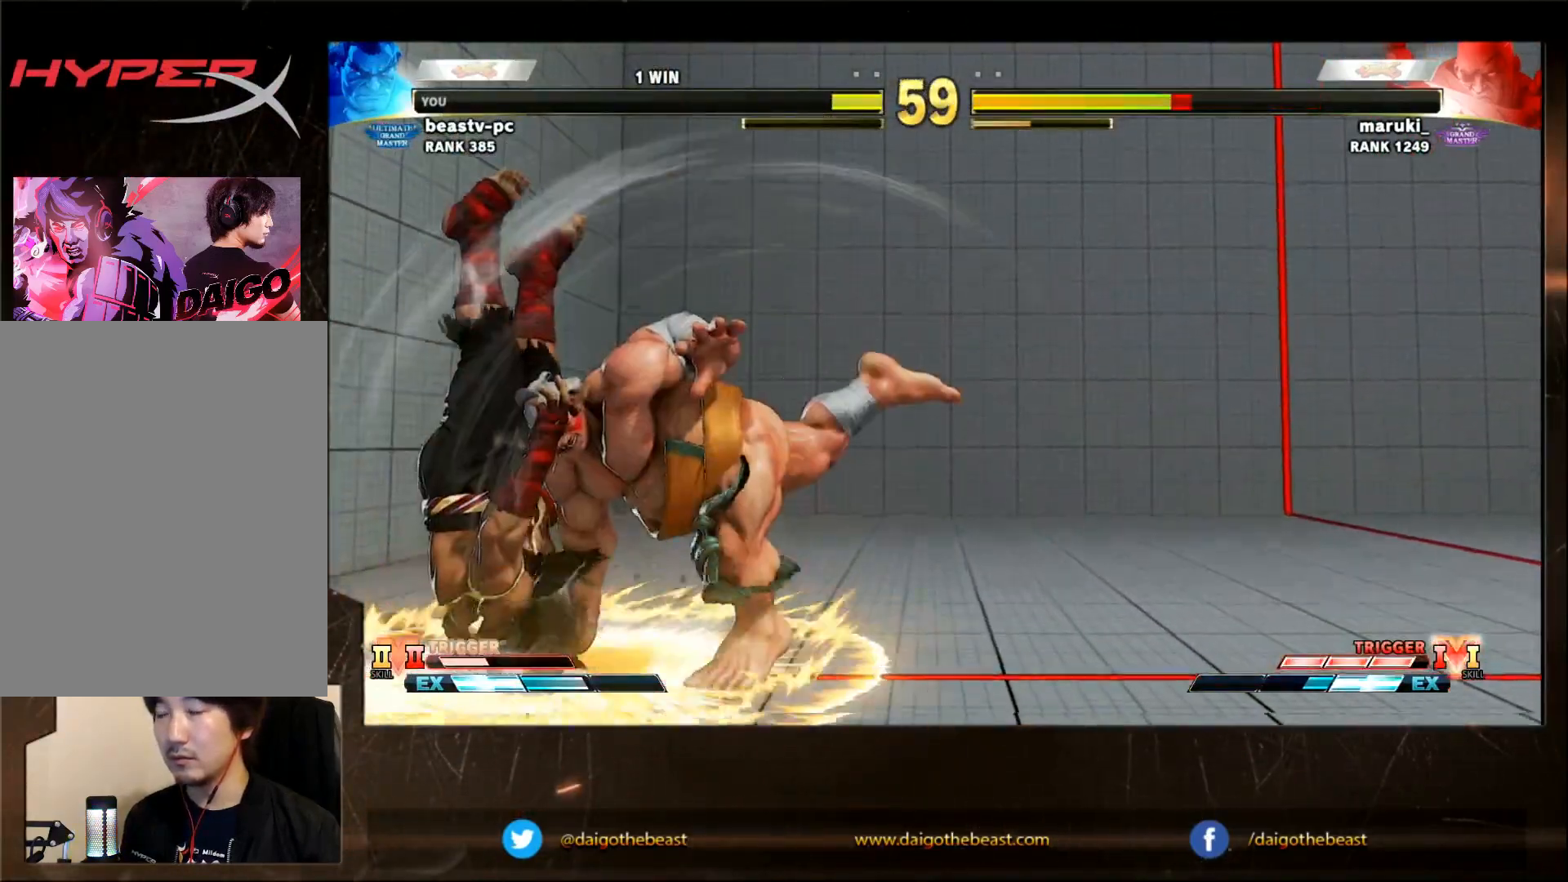
{"buttons": [], "left_stick": "down-right", "events": []}
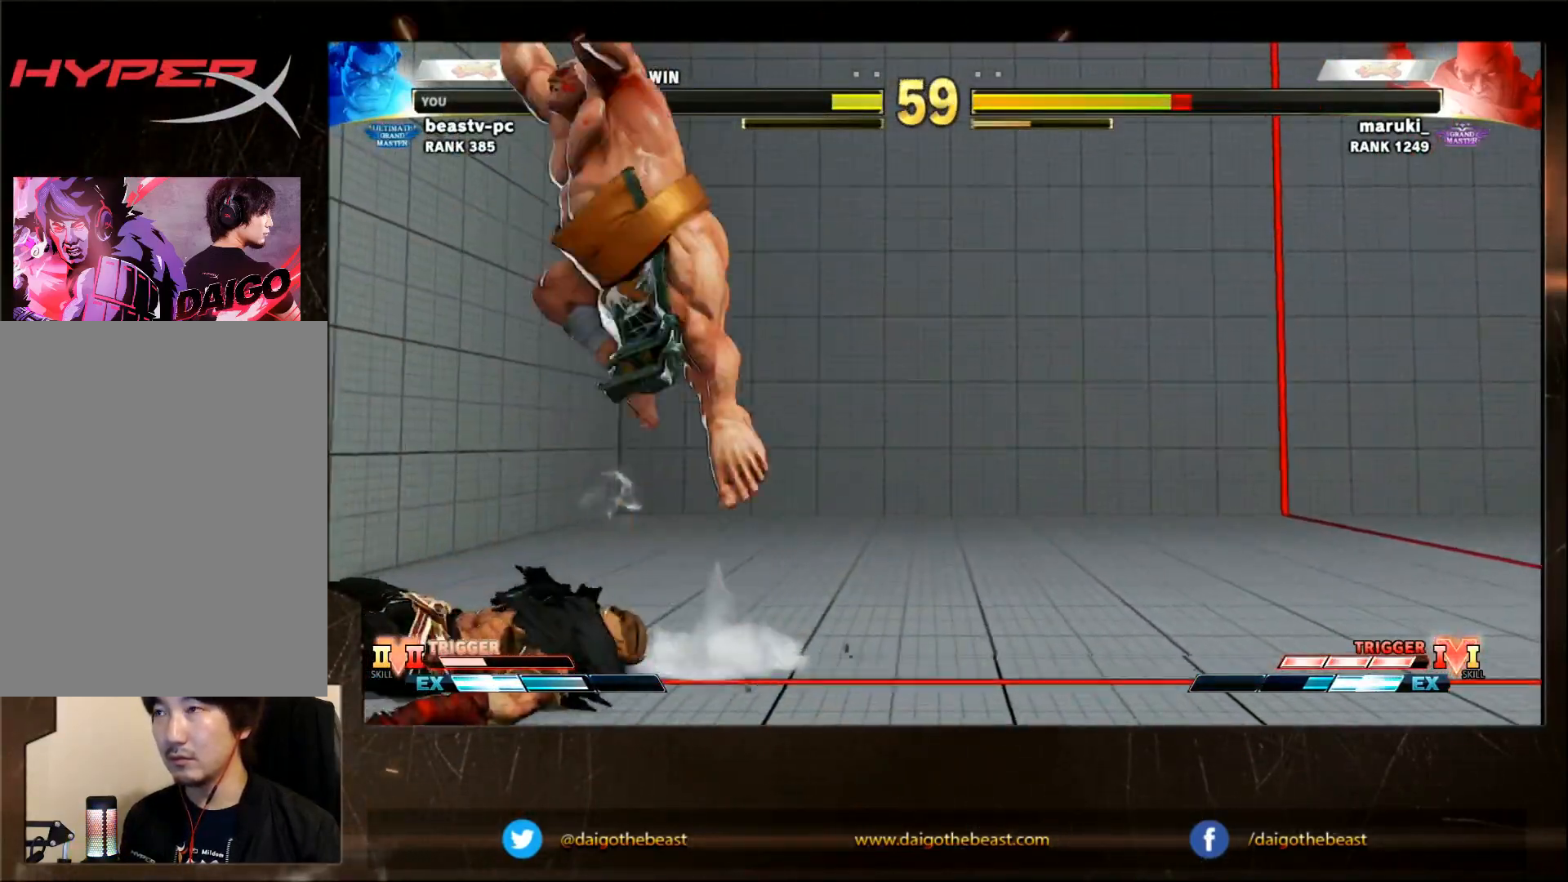
{"buttons": [], "left_stick": "down-right", "events": []}
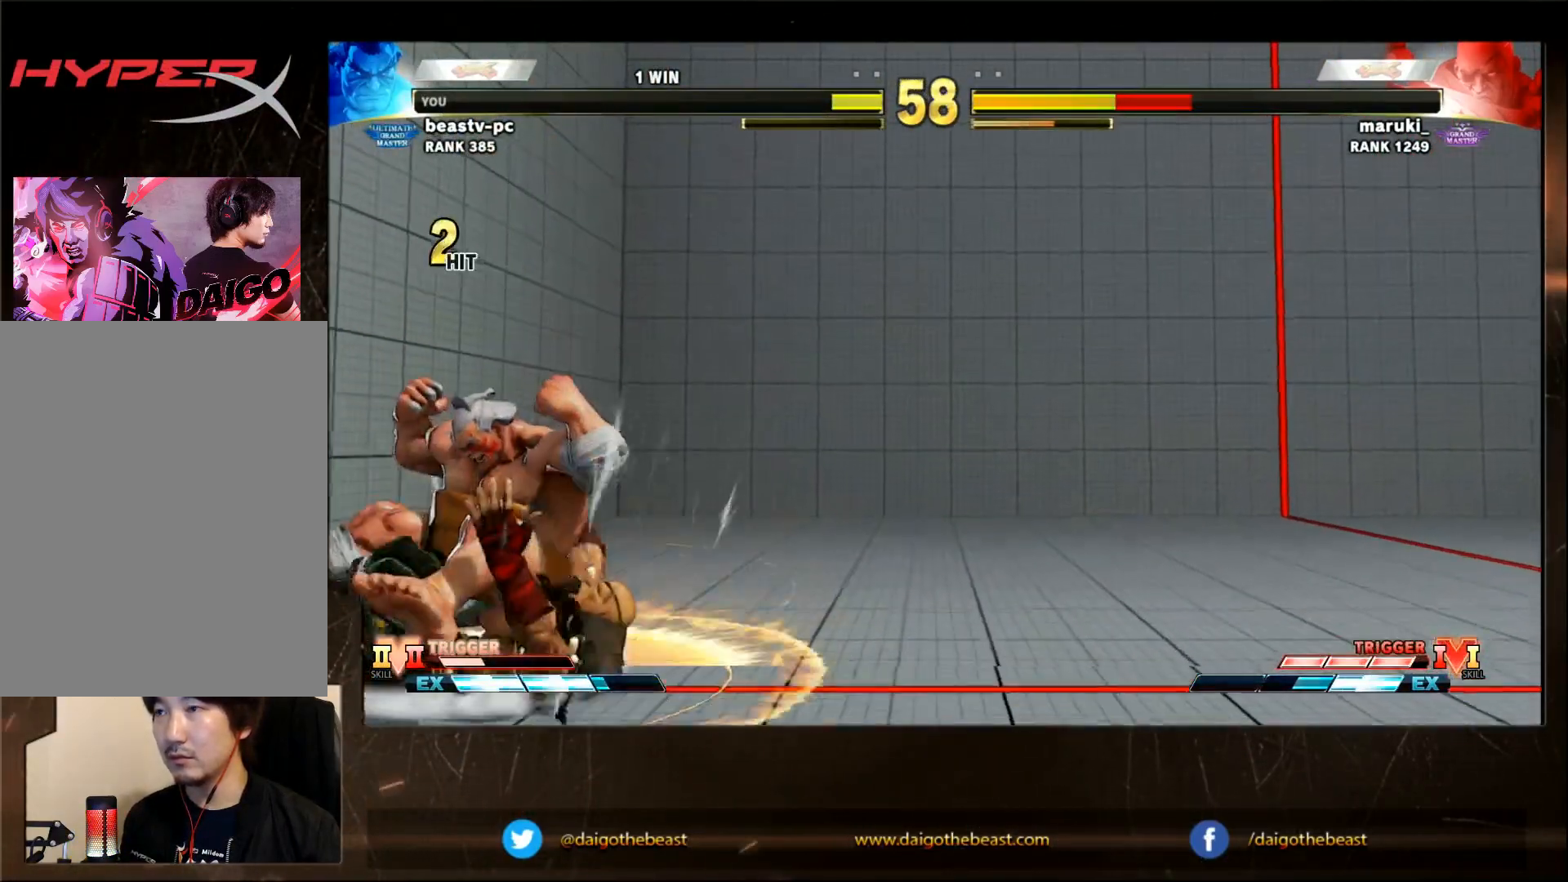
{"buttons": [], "left_stick": "left", "events": [[383, "left_stick", "center"], [483, "left_stick", "left"]]}
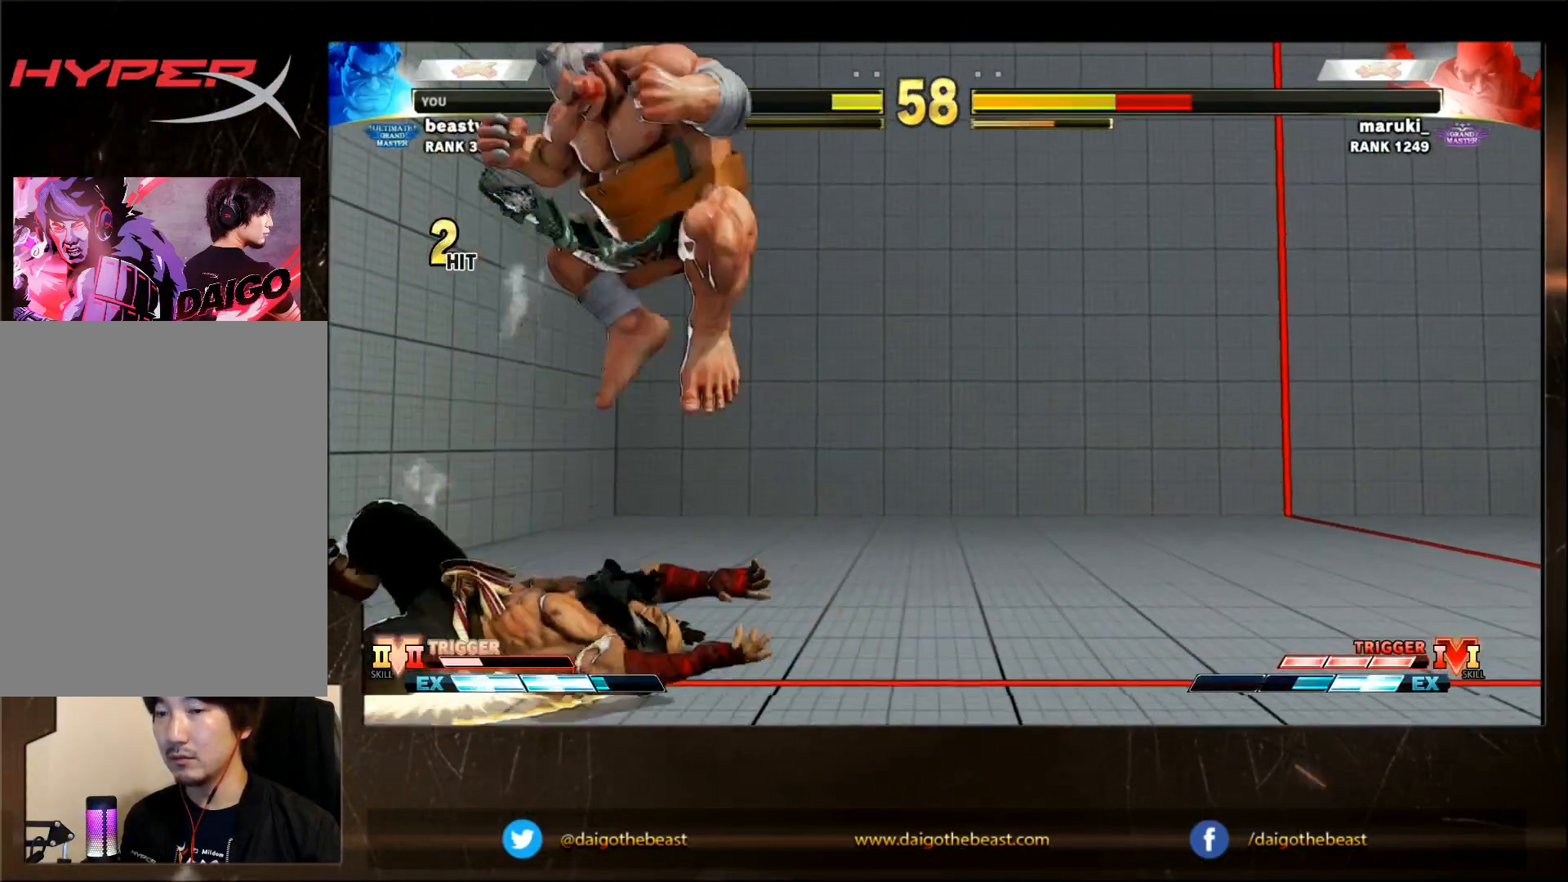
{"buttons": ["SQUARE"], "left_stick": "left", "events": [[300, "SQUARE", "down"], [350, "SQUARE", "up"], [450, "SQUARE", "down"]]}
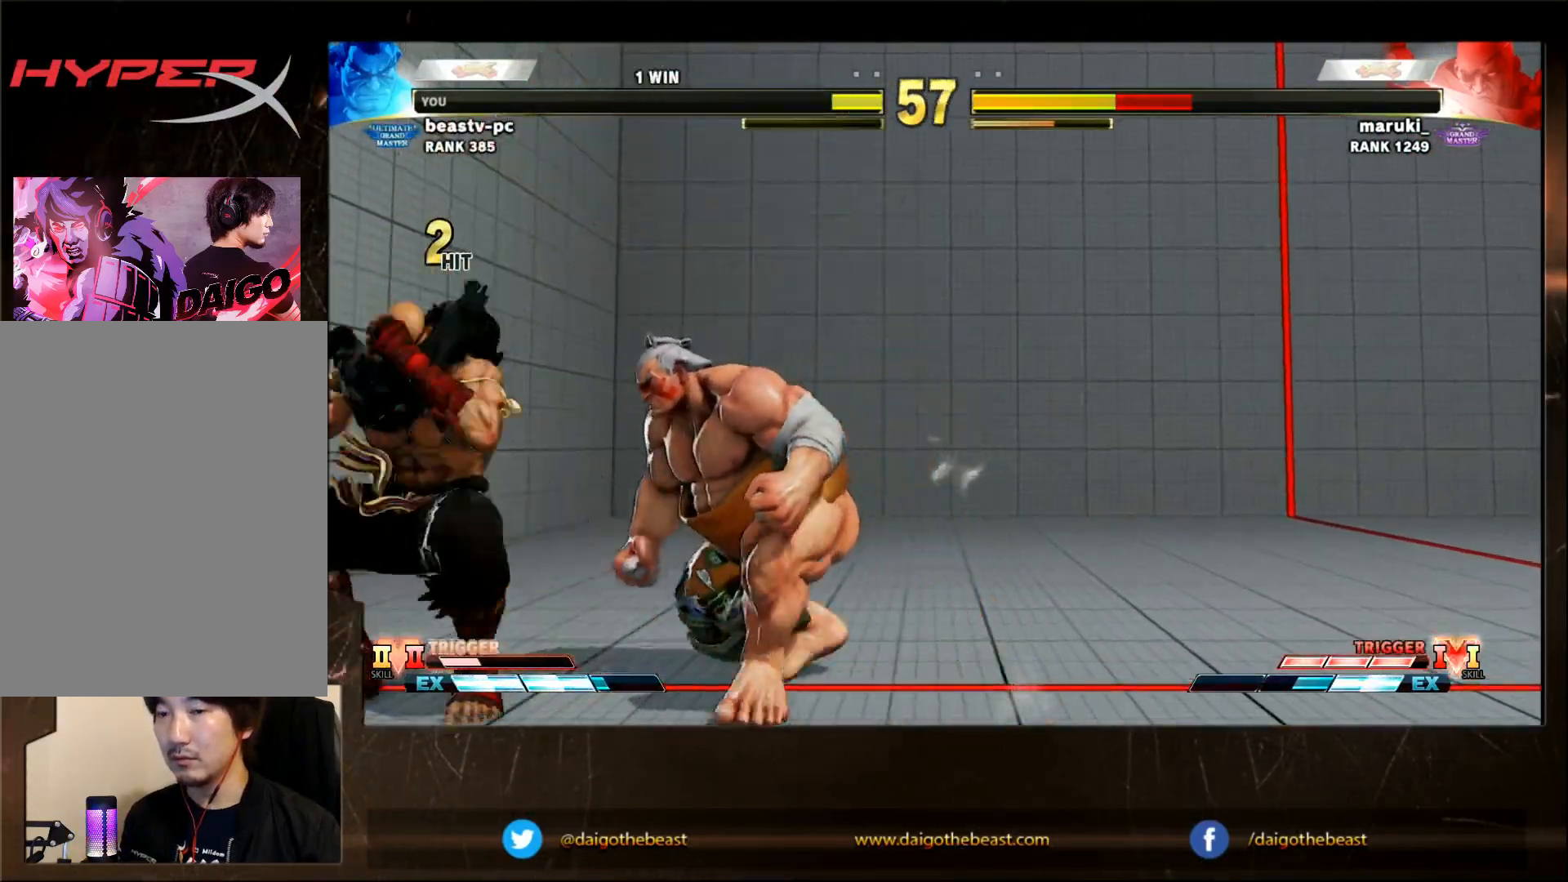
{"buttons": ["SQUARE"], "left_stick": "down-left", "events": [[50, "SQUARE", "up"], [100, "SQUARE", "down"], [150, "SQUARE", "up"], [183, "left_stick", "down-left"], [250, "SQUARE", "down"], [300, "SQUARE", "up"], [383, "SQUARE", "down"]]}
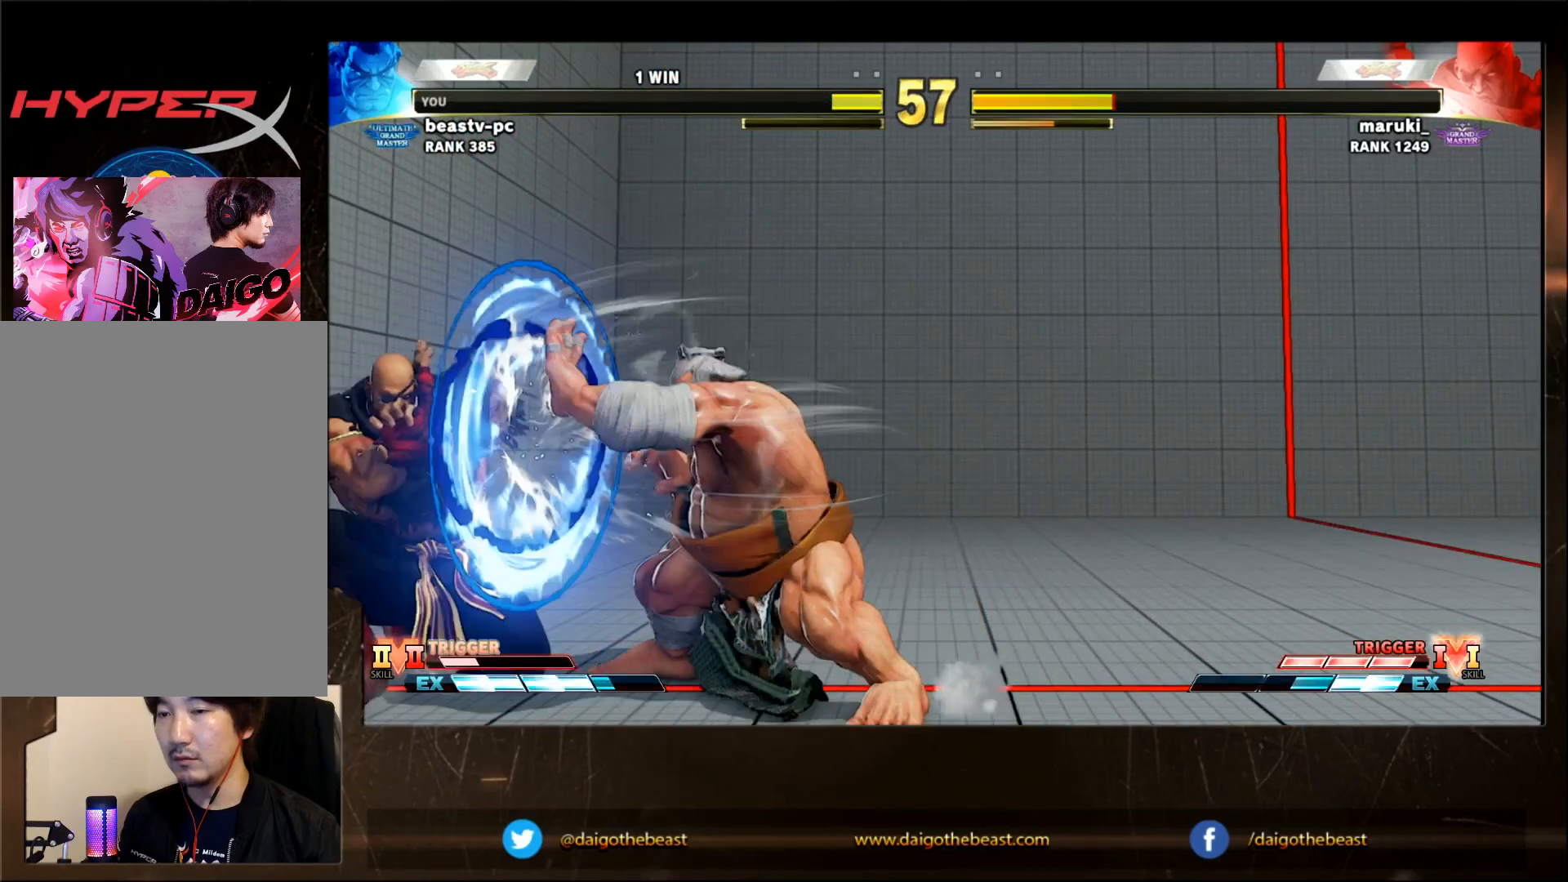
{"buttons": [], "left_stick": "center", "events": [[217, "left_stick", "center"], [250, "SQUARE", "up"]]}
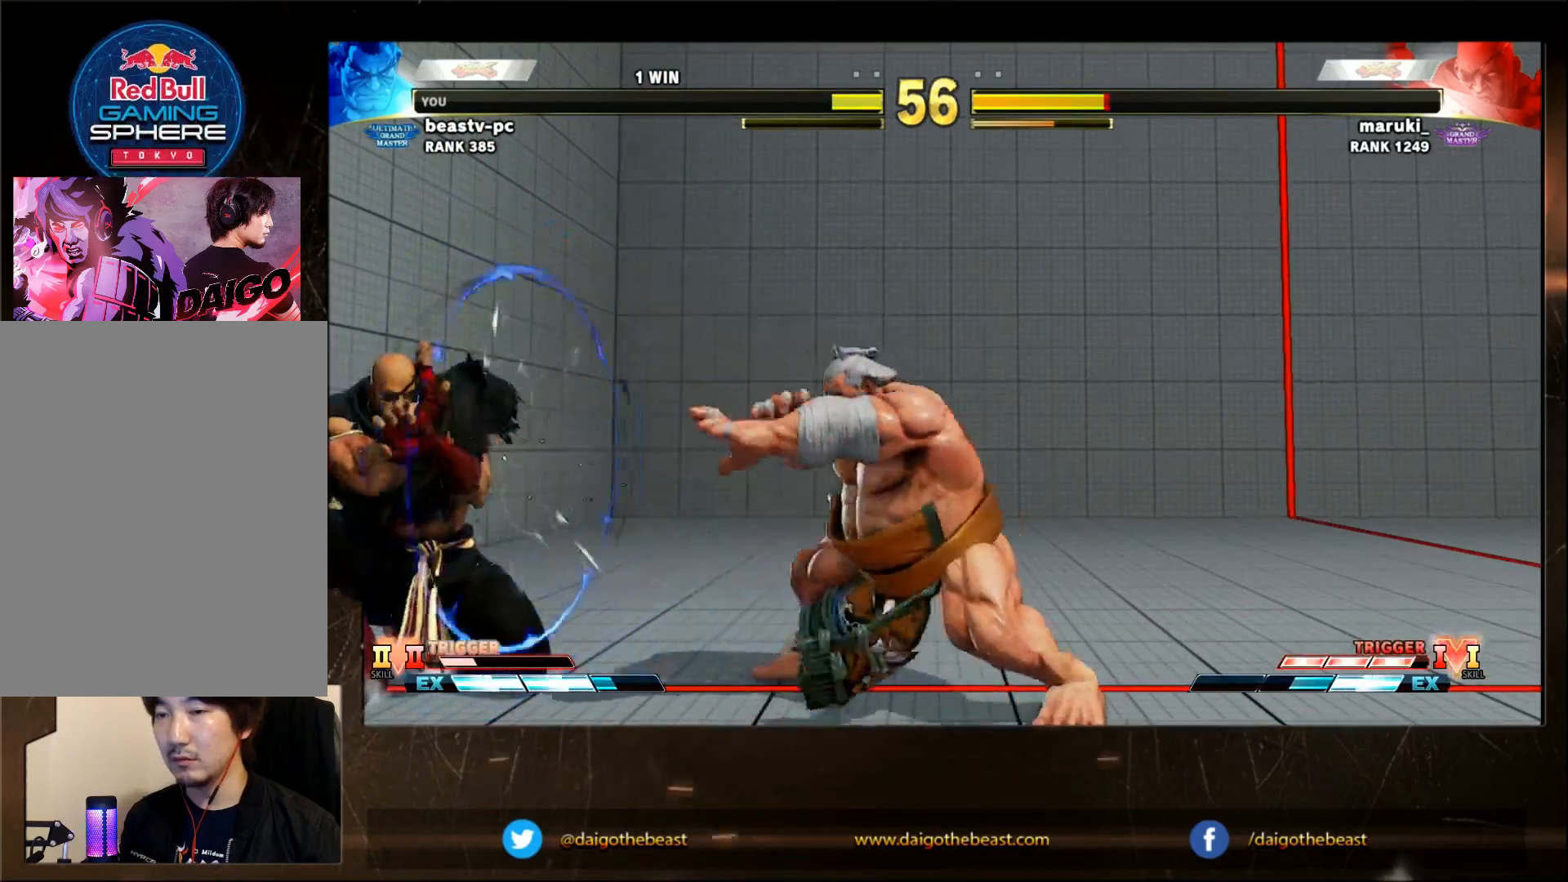
{"buttons": [], "left_stick": "left", "events": [[17, "left_stick", "left"], [317, "SQUARE", "down"], [417, "SQUARE", "up"]]}
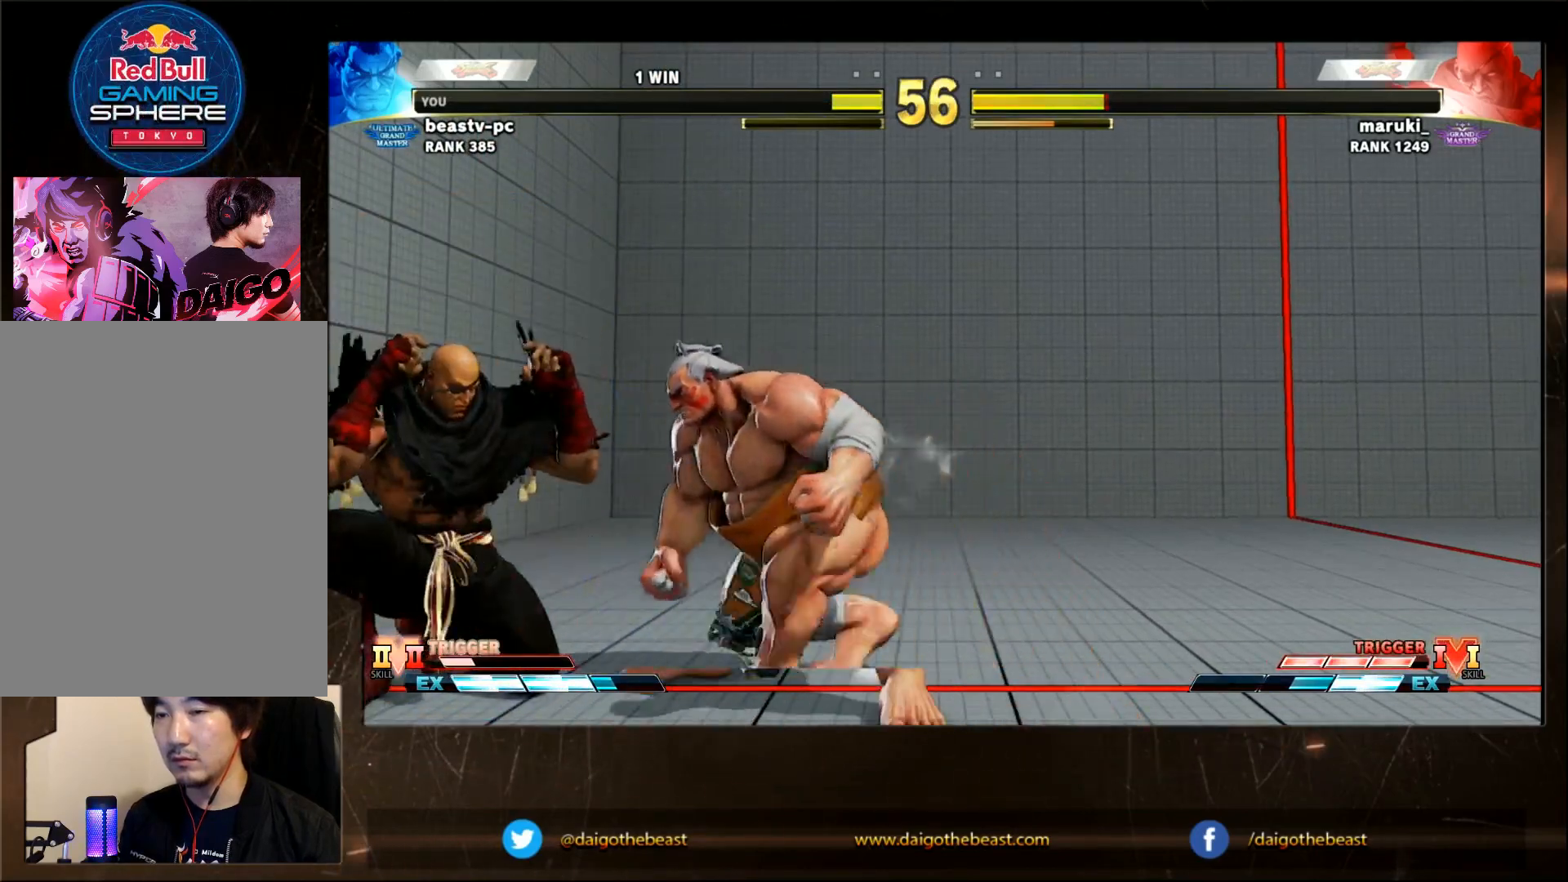
{"buttons": [], "left_stick": "left", "events": [[50, "SQUARE", "down"], [383, "SQUARE", "up"], [433, "SQUARE", "down"], [483, "SQUARE", "up"]]}
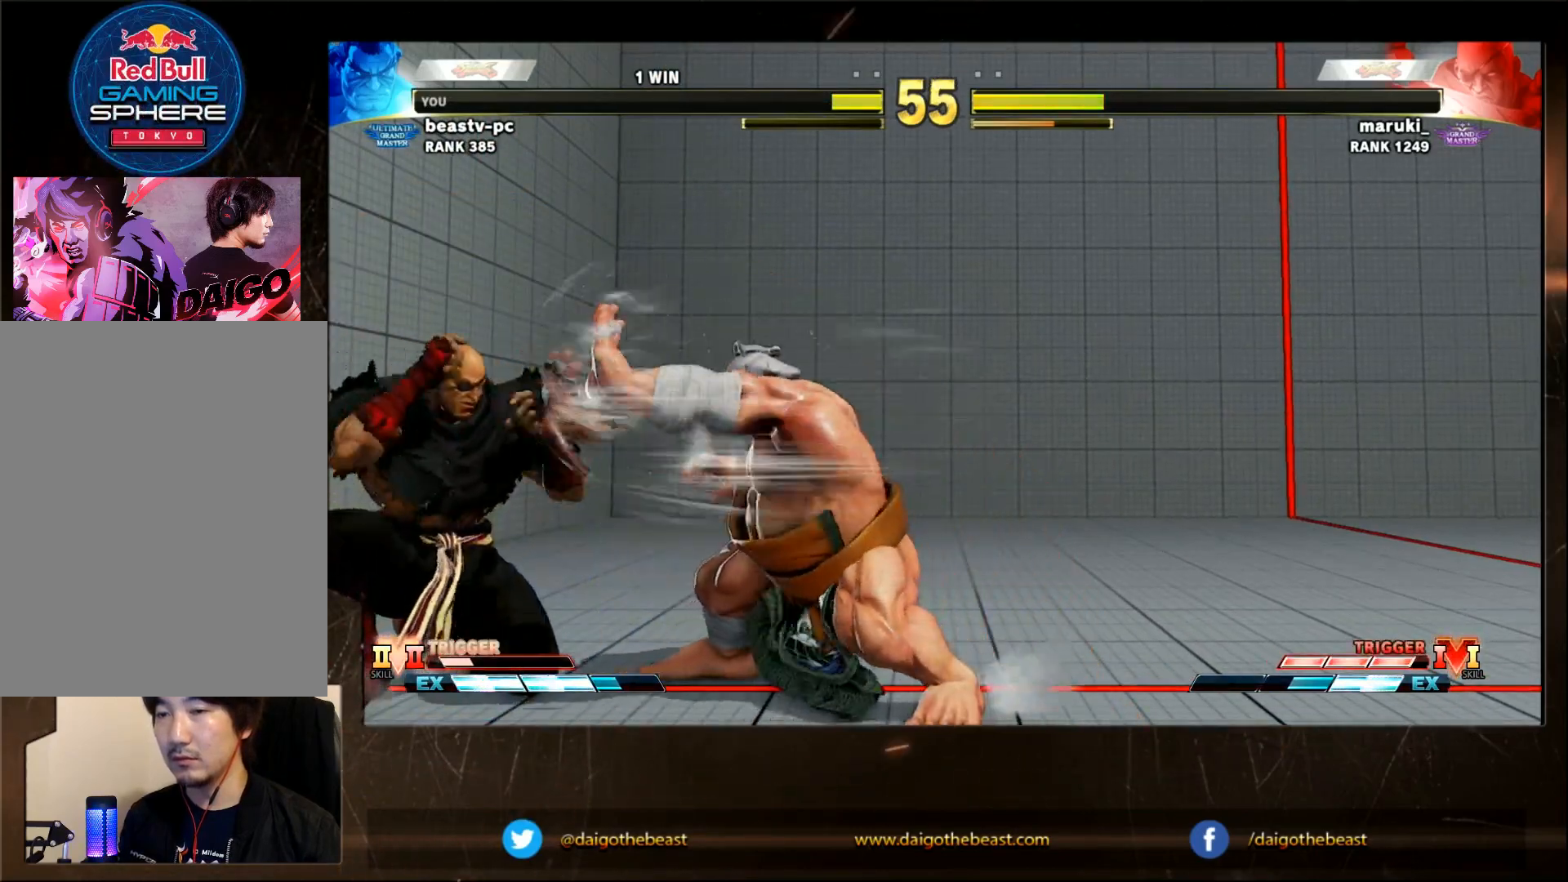
{"buttons": [], "left_stick": "down-right", "events": [[133, "left_stick", "center"], [233, "left_stick", "left"], [383, "left_stick", "right"], [433, "left_stick", "down-right"]]}
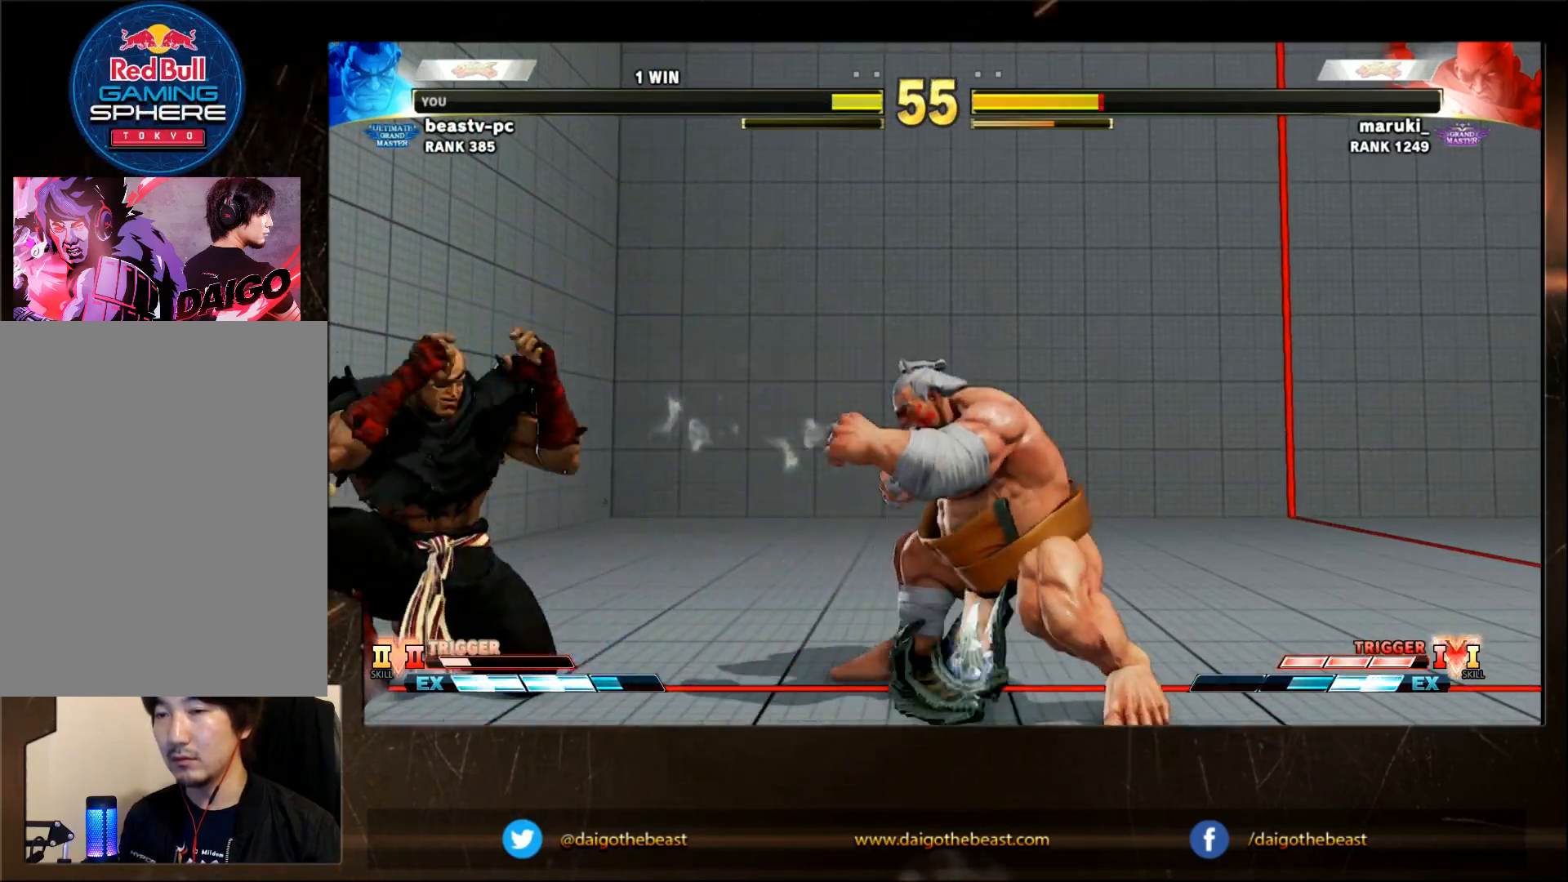
{"buttons": [], "left_stick": "down-left", "events": [[33, "left_stick", "right"], [133, "left_stick", "down-right"], [483, "left_stick", "down-left"]]}
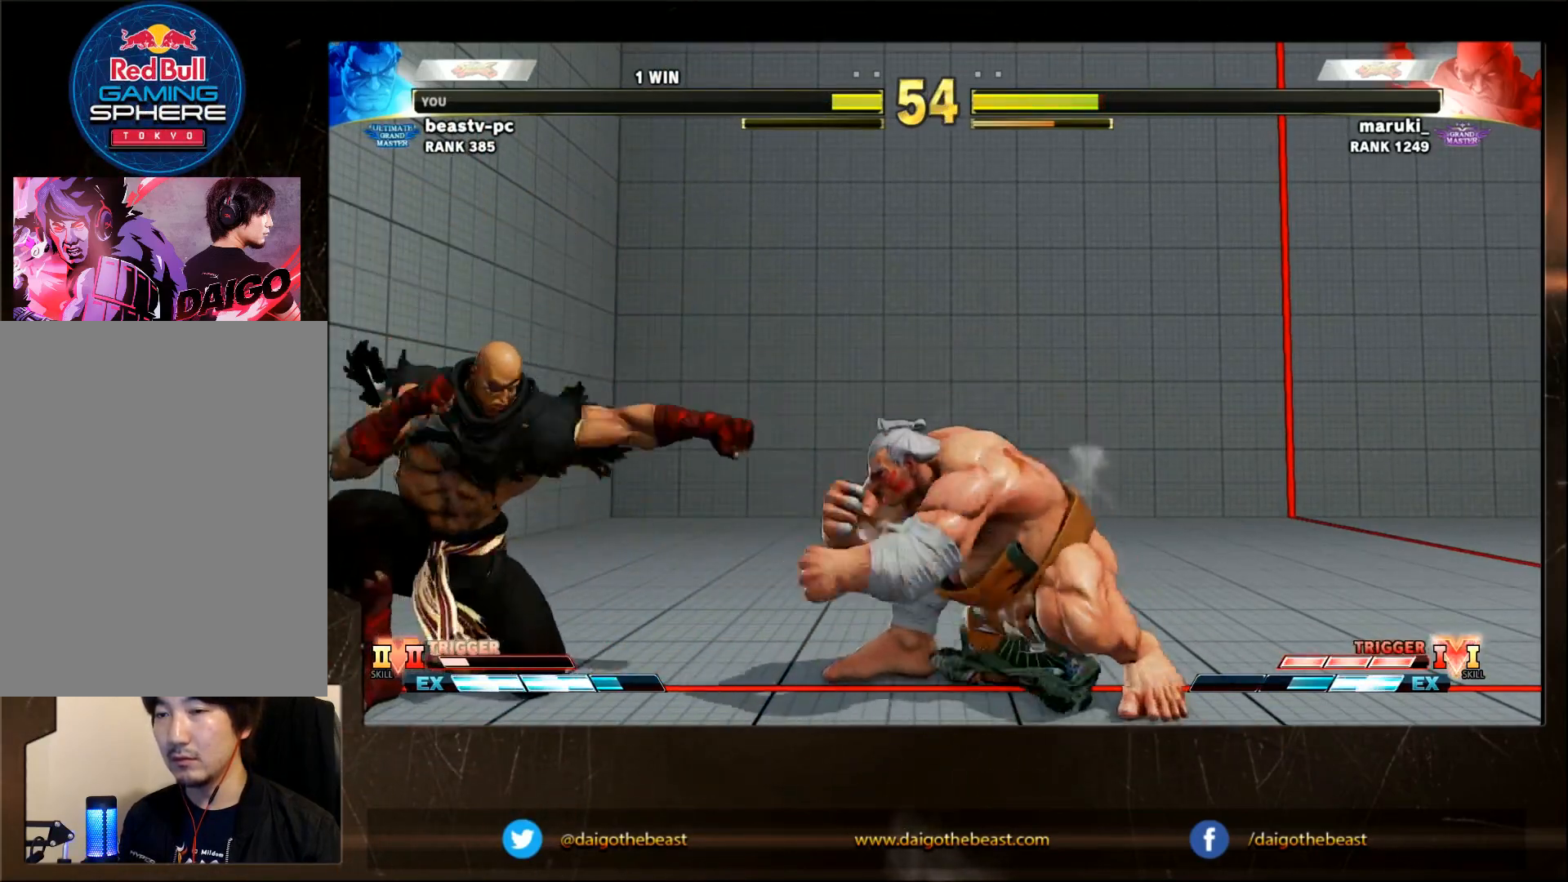
{"buttons": [], "left_stick": "left", "events": [[50, "left_stick", "left"], [150, "left_stick", "down"], [250, "left_stick", "left"]]}
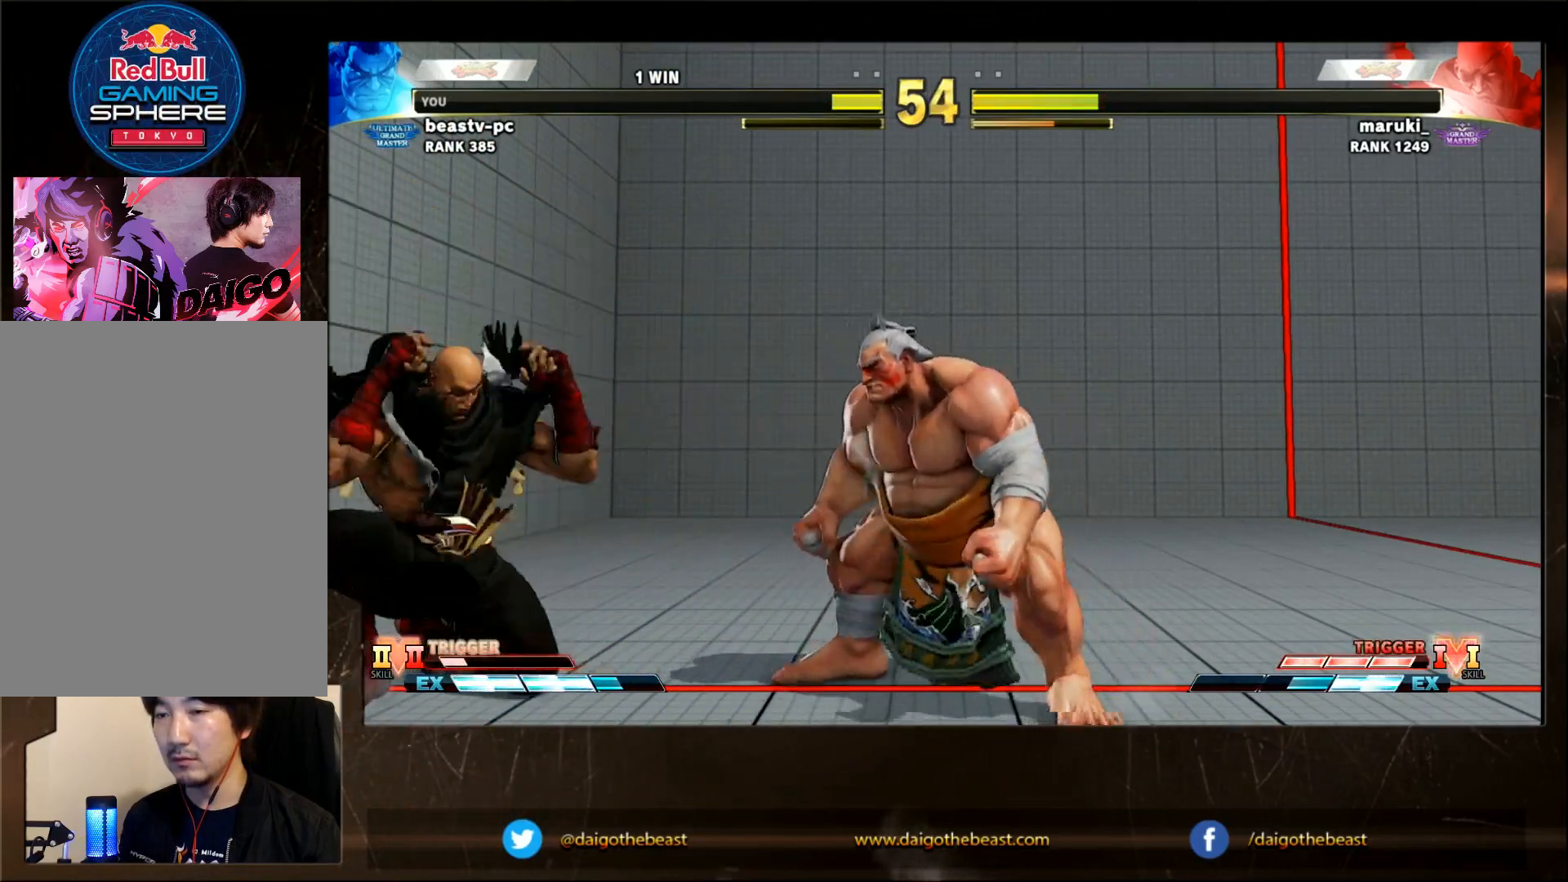
{"buttons": ["SQUARE"], "left_stick": "down", "events": [[150, "SQUARE", "down"], [500, "left_stick", "down"]]}
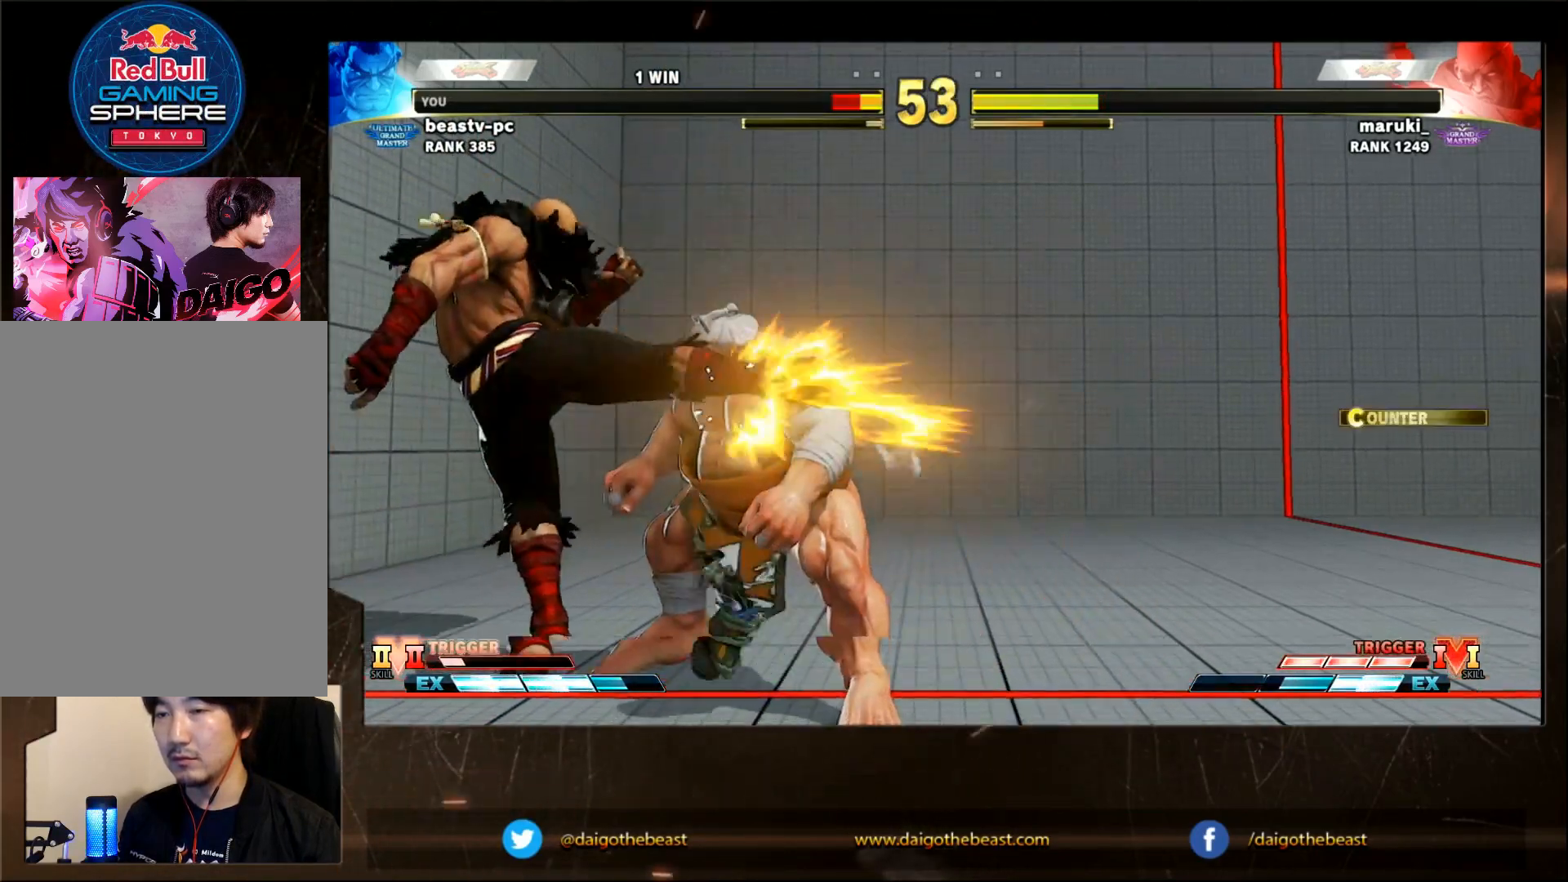
{"buttons": [], "left_stick": "down-right", "events": [[50, "SQUARE", "up"], [50, "left_stick", "down-right"]]}
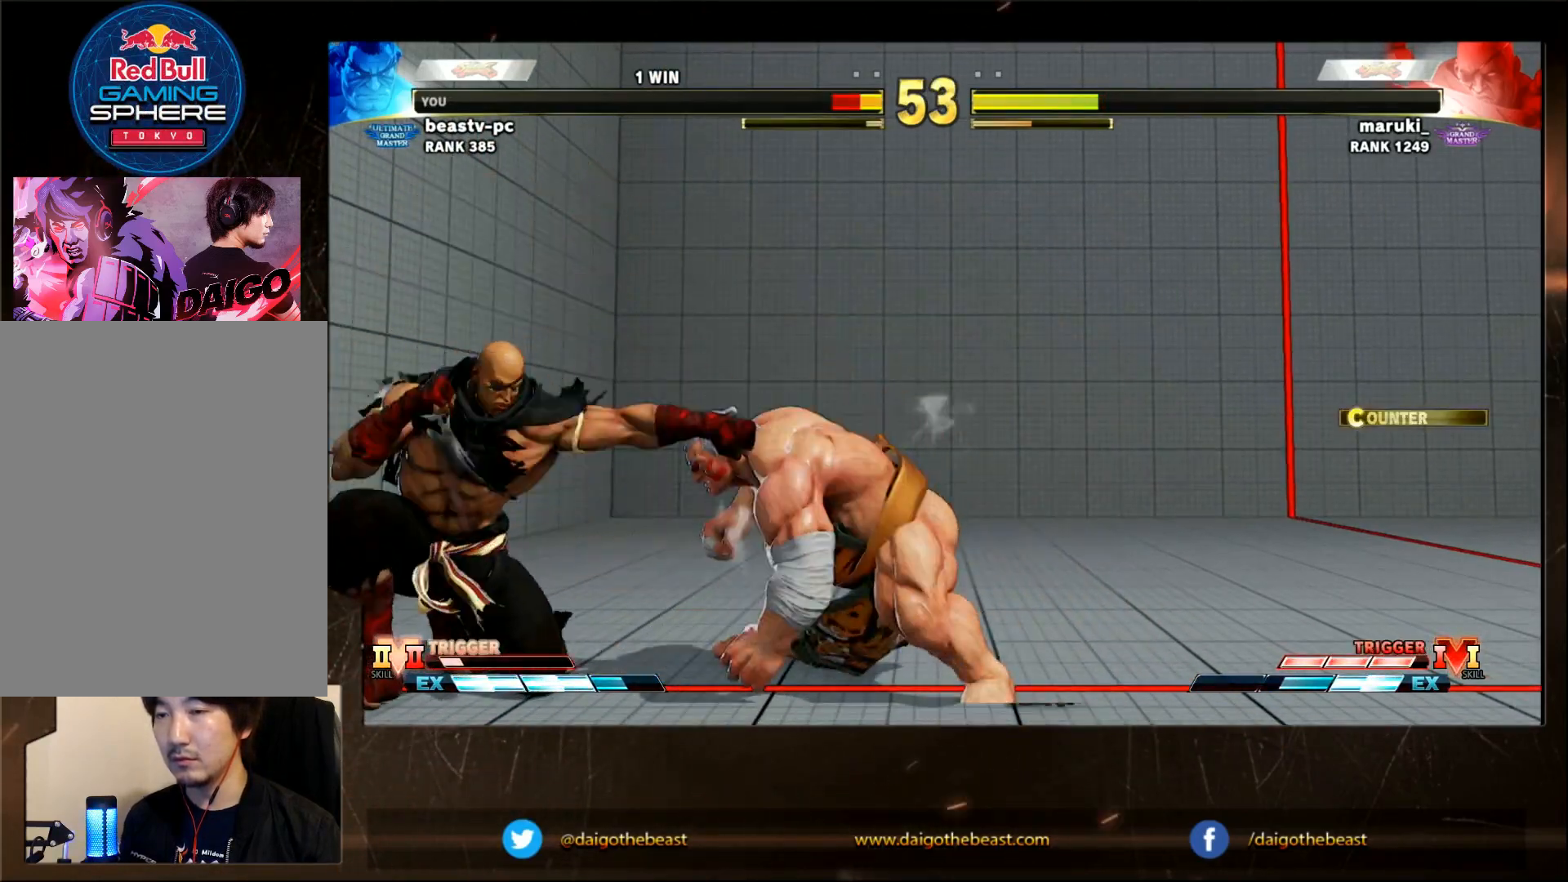
{"buttons": [], "left_stick": "down-right", "events": []}
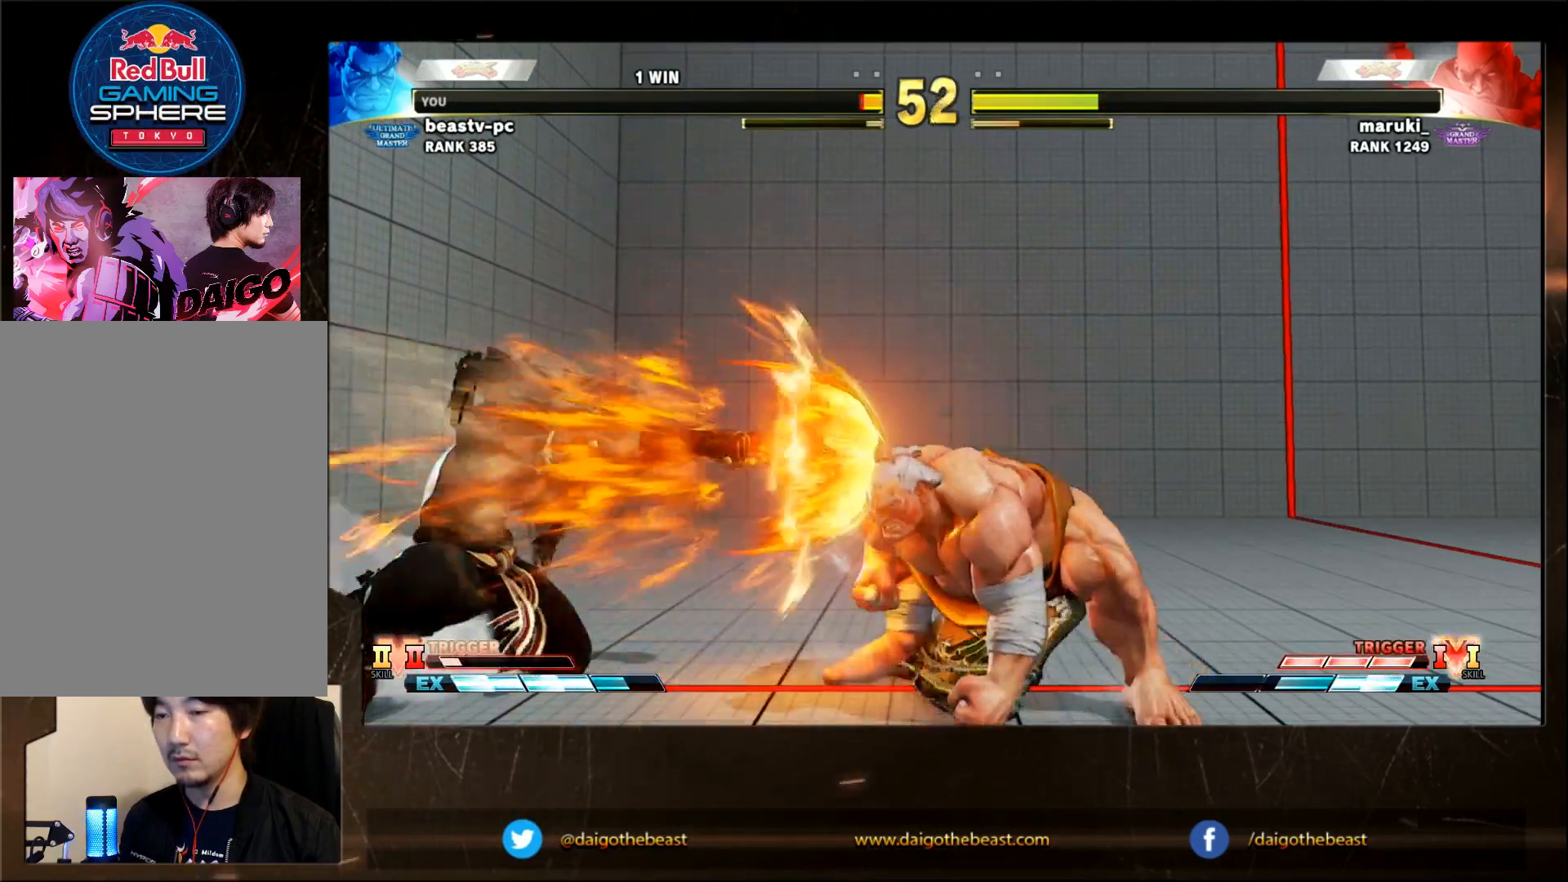
{"buttons": [], "left_stick": "left", "events": [[483, "left_stick", "left"]]}
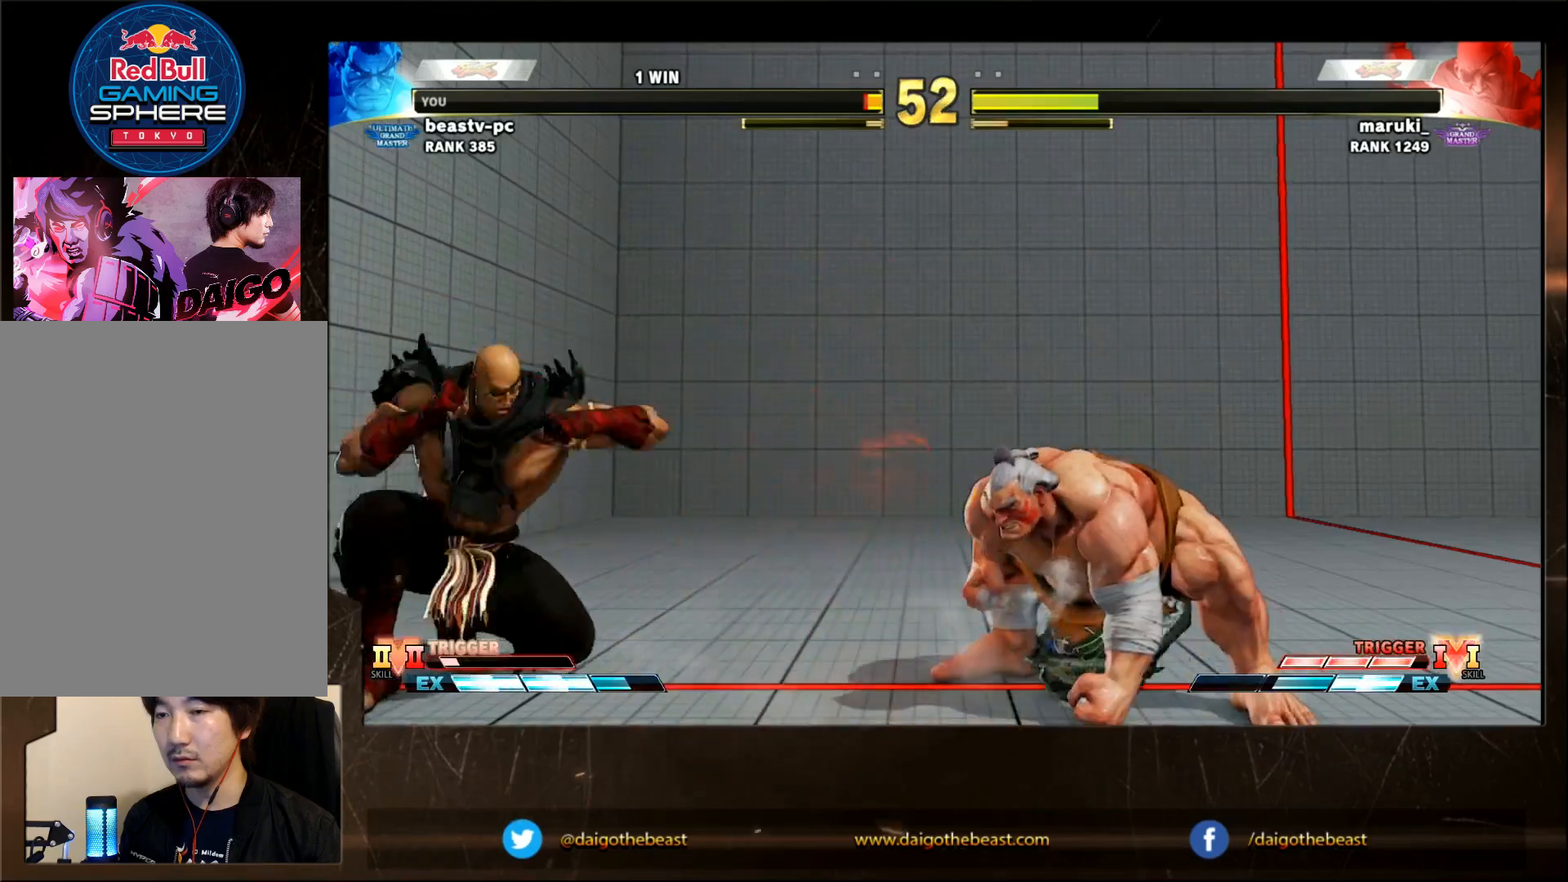
{"buttons": [], "left_stick": "down-right", "events": [[383, "left_stick", "down"], [433, "left_stick", "down-right"]]}
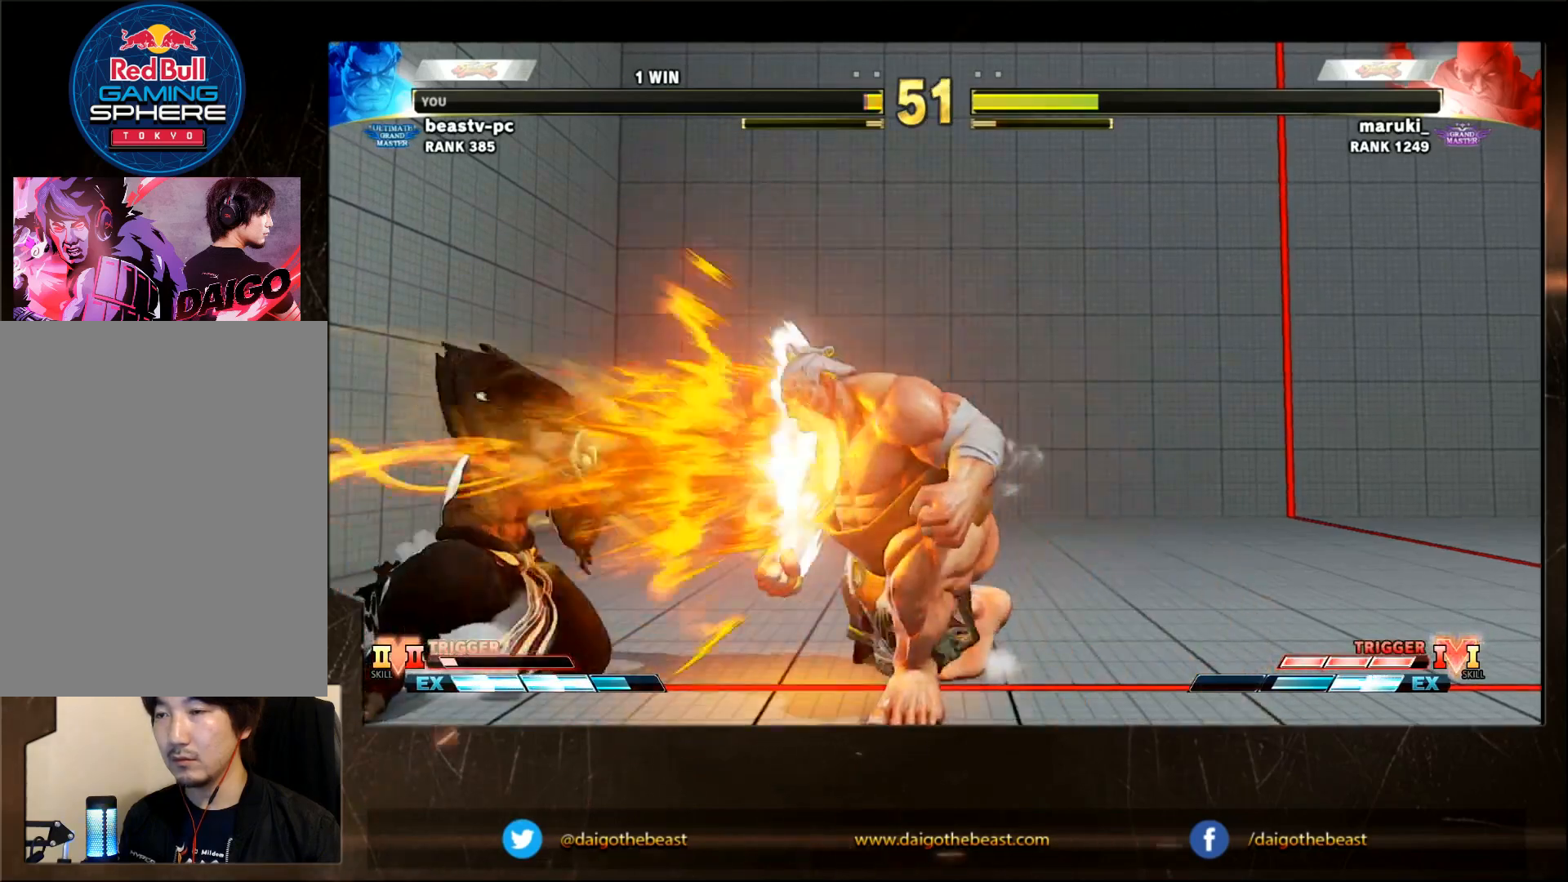
{"buttons": [], "left_stick": "center", "events": [[300, "left_stick", "center"]]}
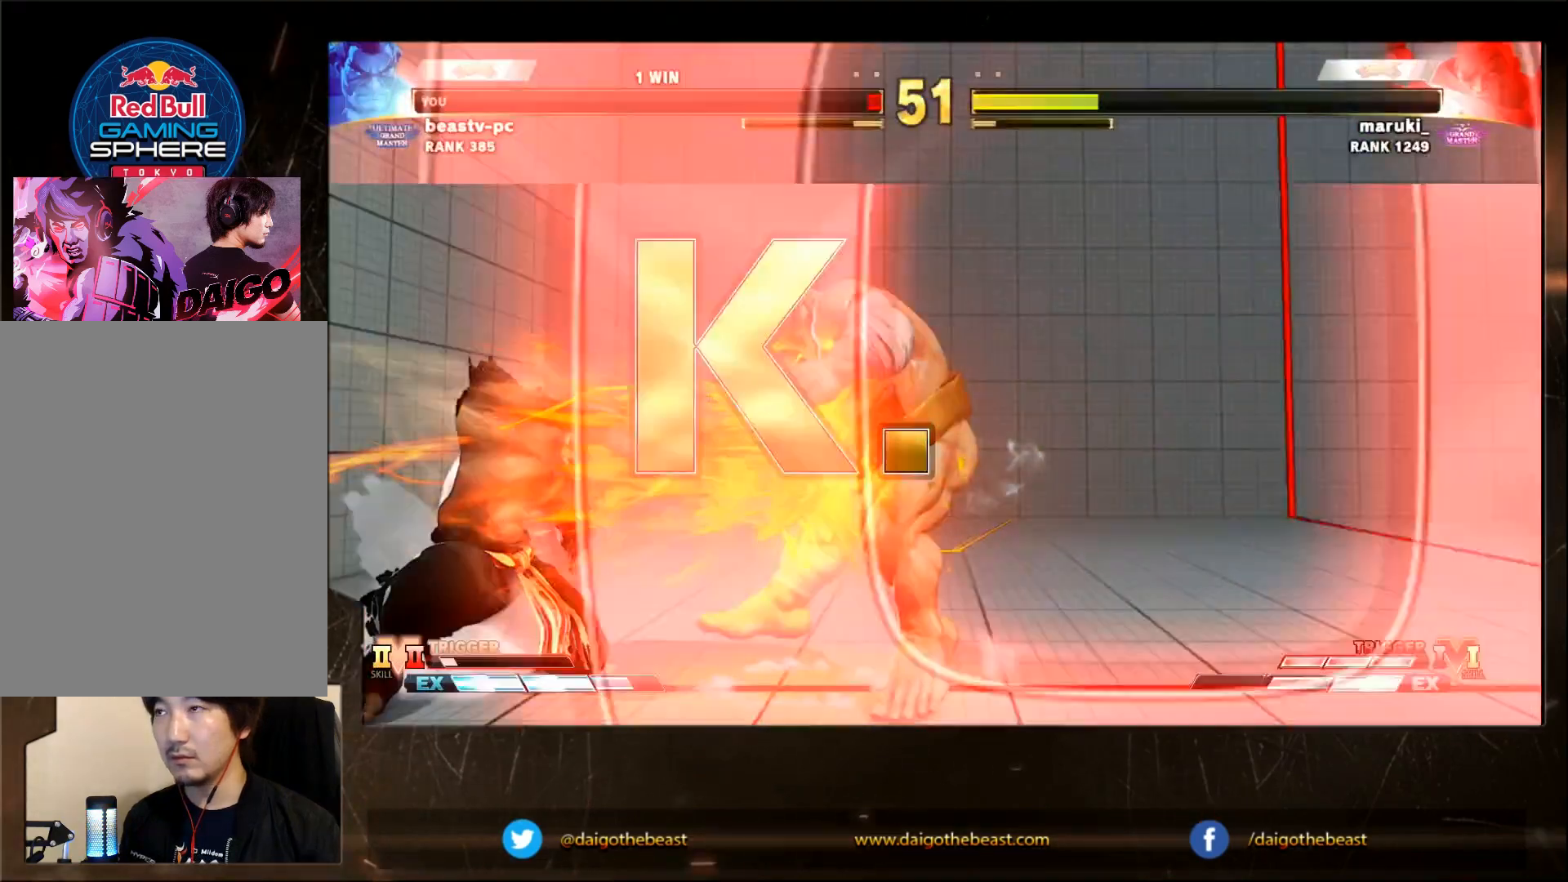
{"buttons": [], "left_stick": "center", "events": []}
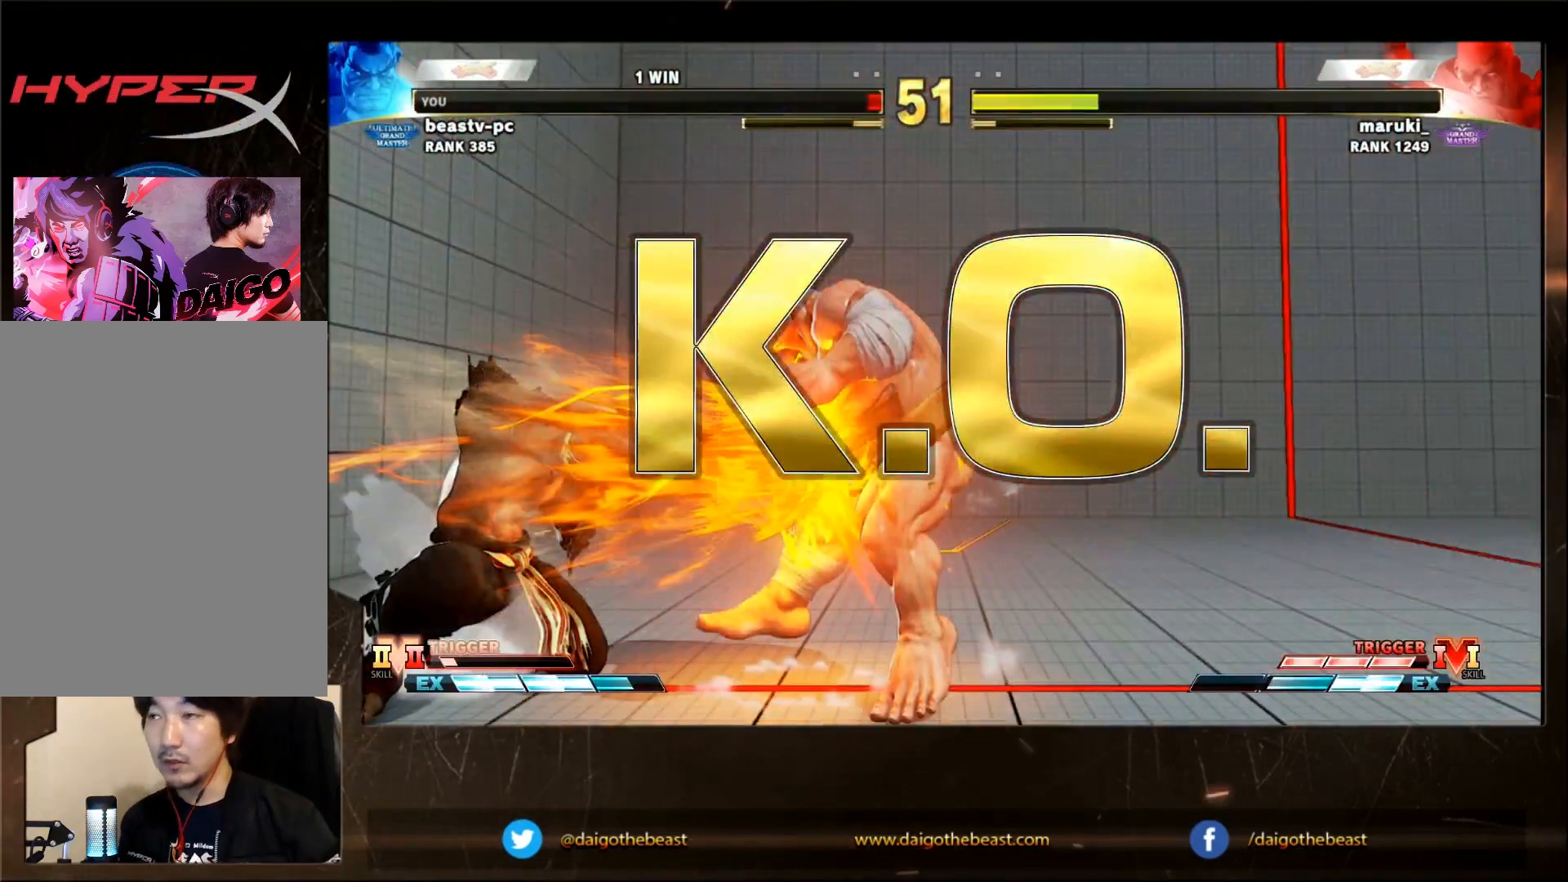
{"buttons": [], "left_stick": "center", "events": []}
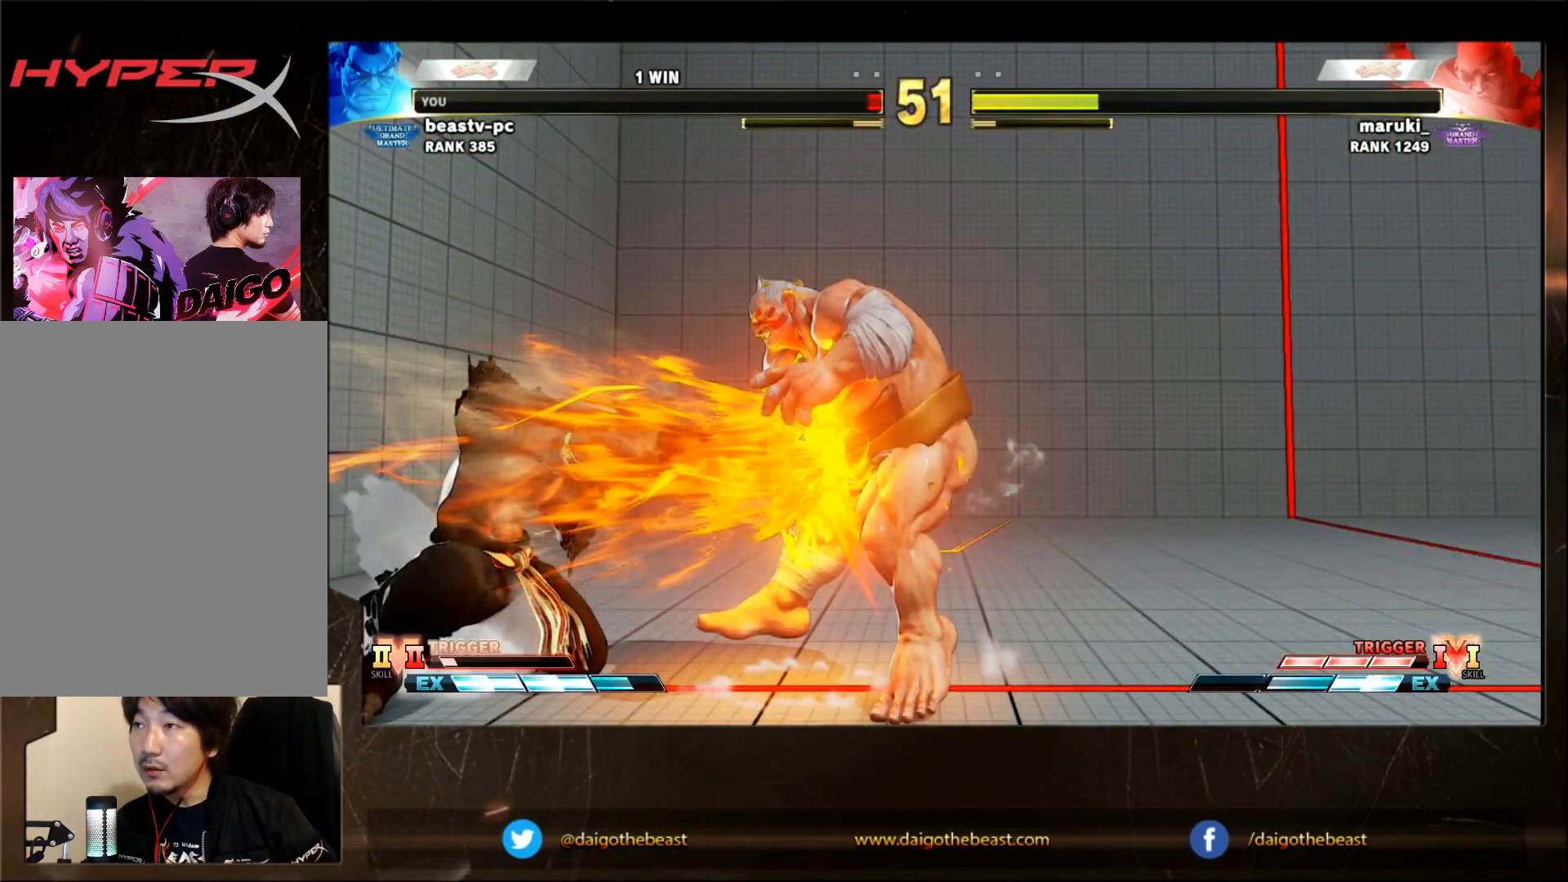
{"buttons": [], "left_stick": "center", "events": []}